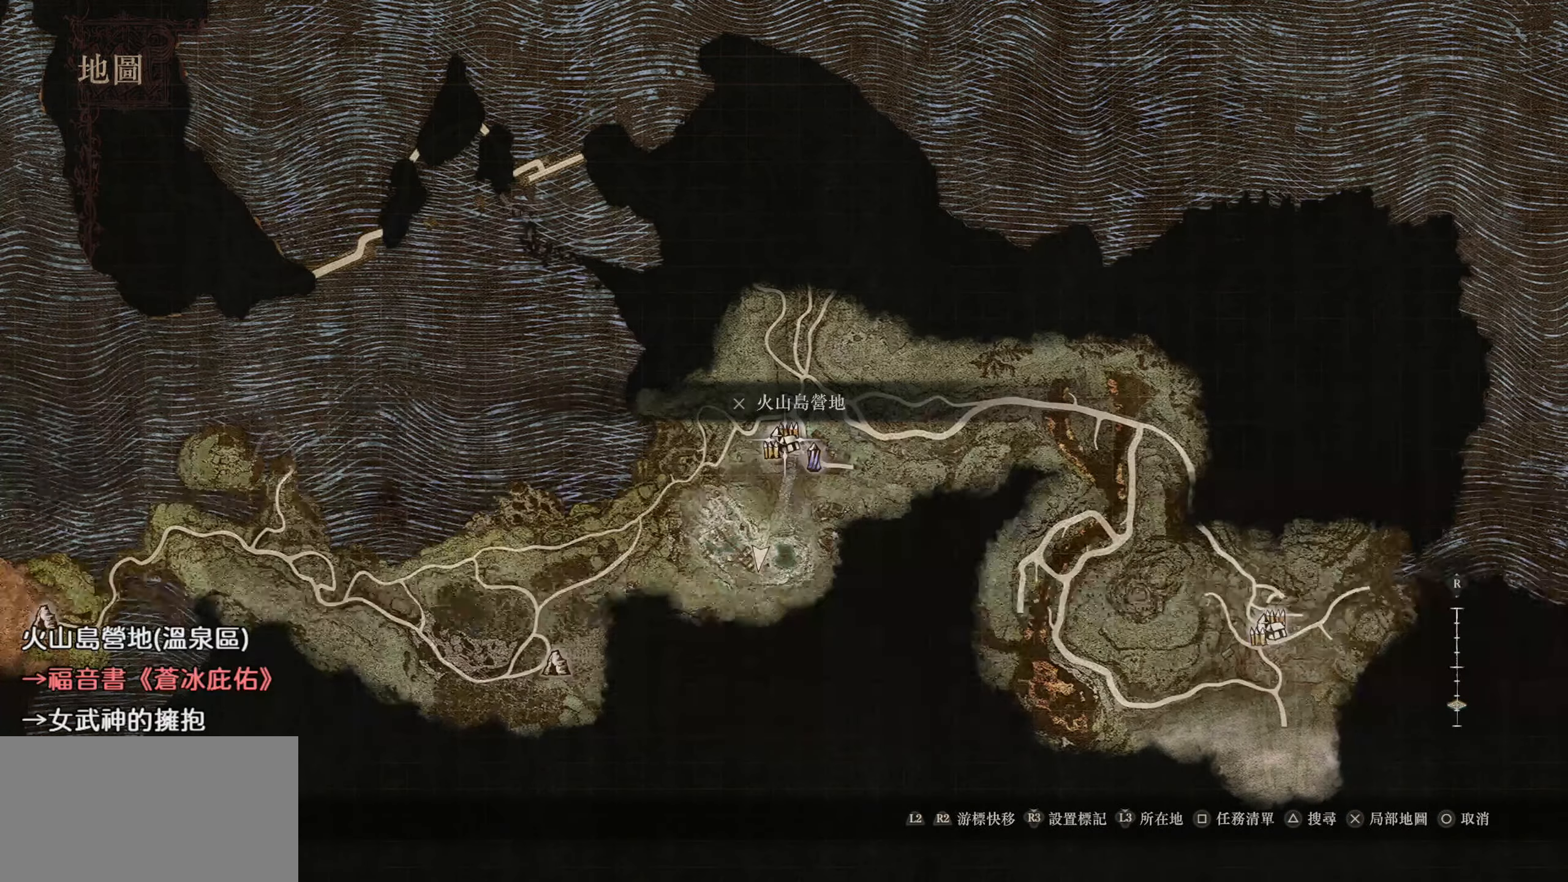
Gameplay with a controller (PlayStation layout); each line is a JSON object with the inputs held at the frame after it. "events" lists button and stick changes between this image and that frame as [ms after this image, input, new state], when the widget could be followed in between.
{"buttons": [], "left_stick": "center", "right_stick": "center", "events": []}
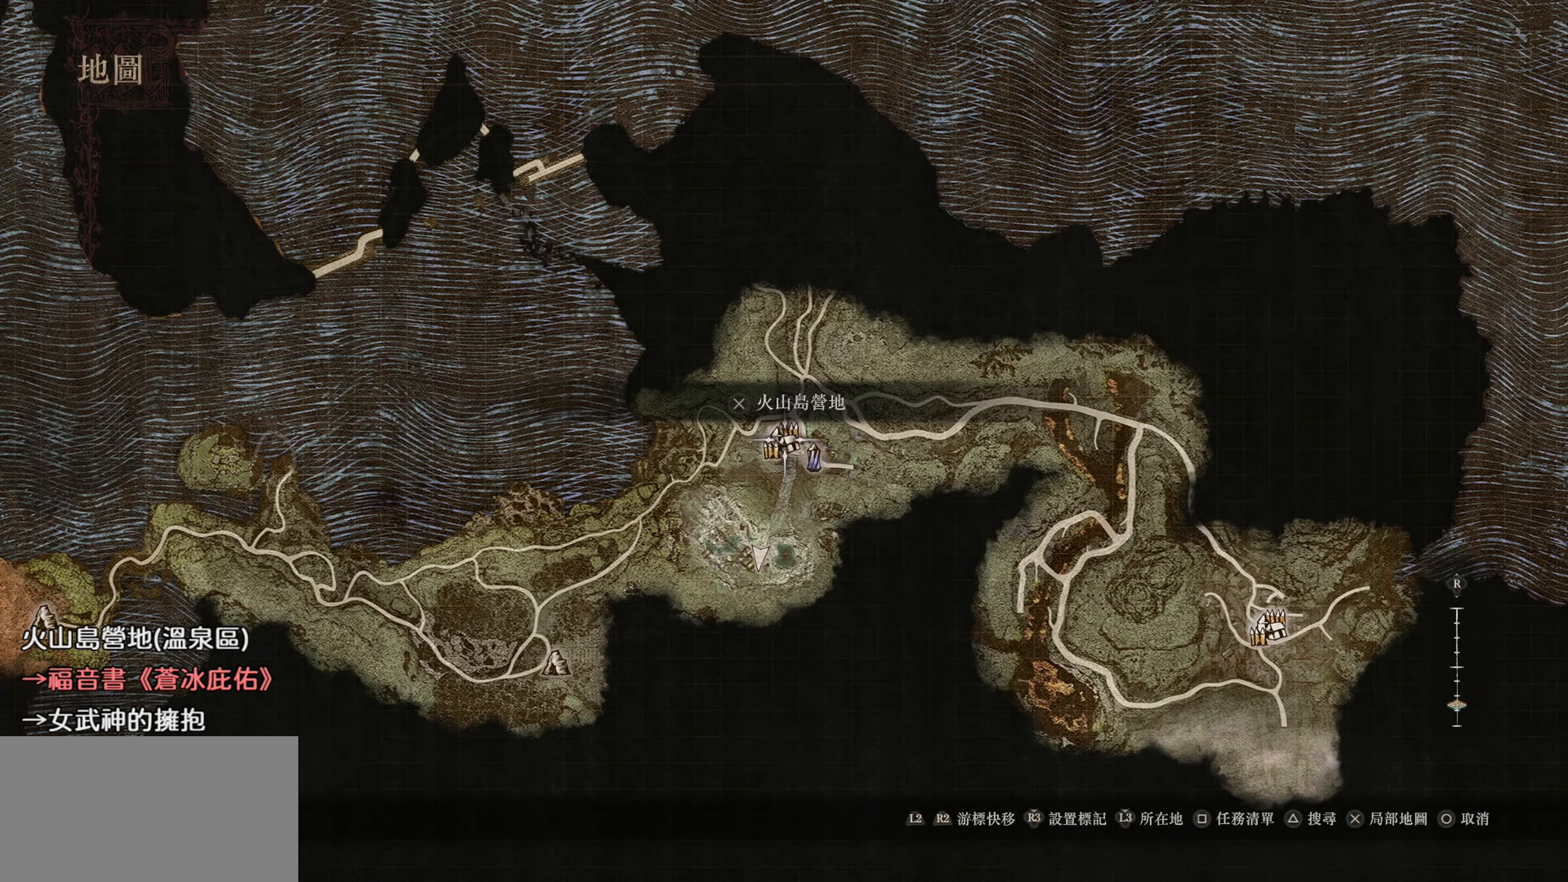
{"buttons": [], "left_stick": "center", "right_stick": "center", "events": []}
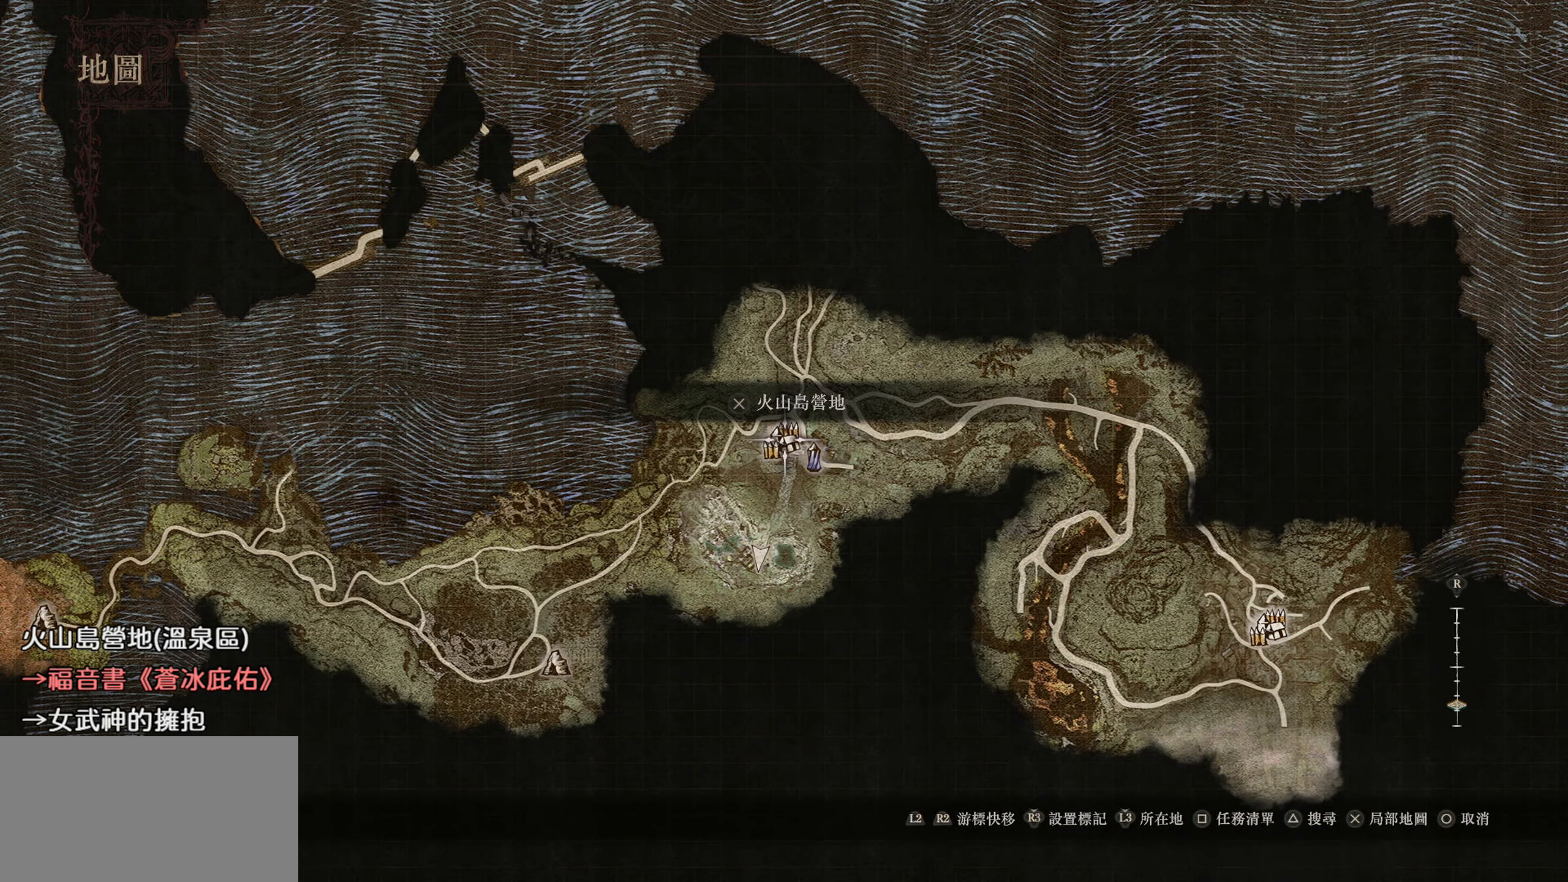
{"buttons": [], "left_stick": "center", "right_stick": "center", "events": []}
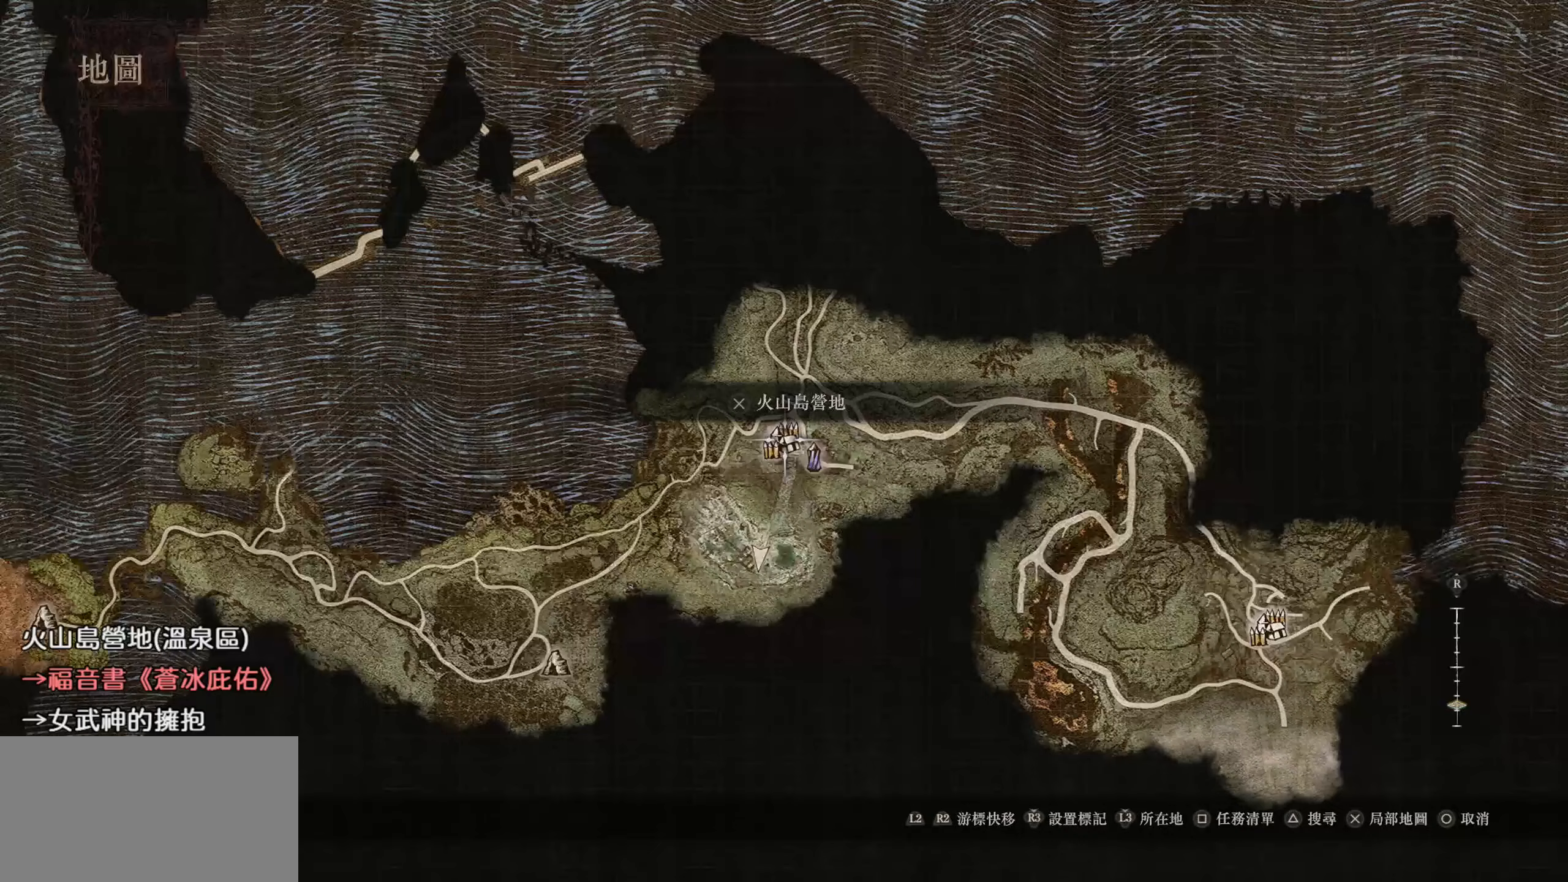
{"buttons": [], "left_stick": "down", "right_stick": "center", "events": [[117, "left_stick", "down"]]}
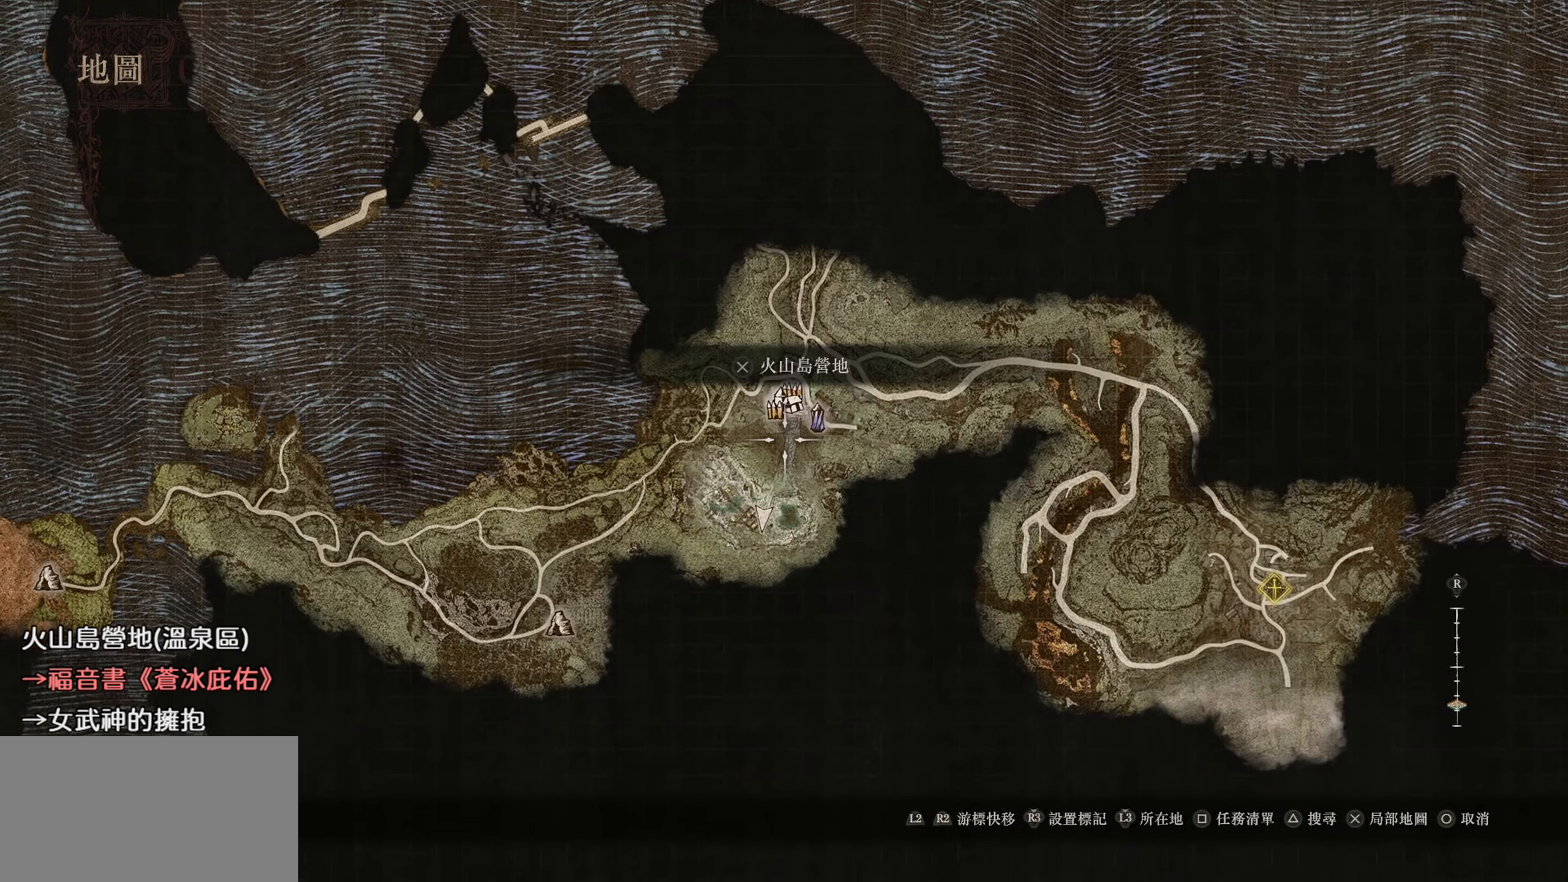
{"buttons": [], "left_stick": "center", "right_stick": "center", "events": [[333, "left_stick", "center"]]}
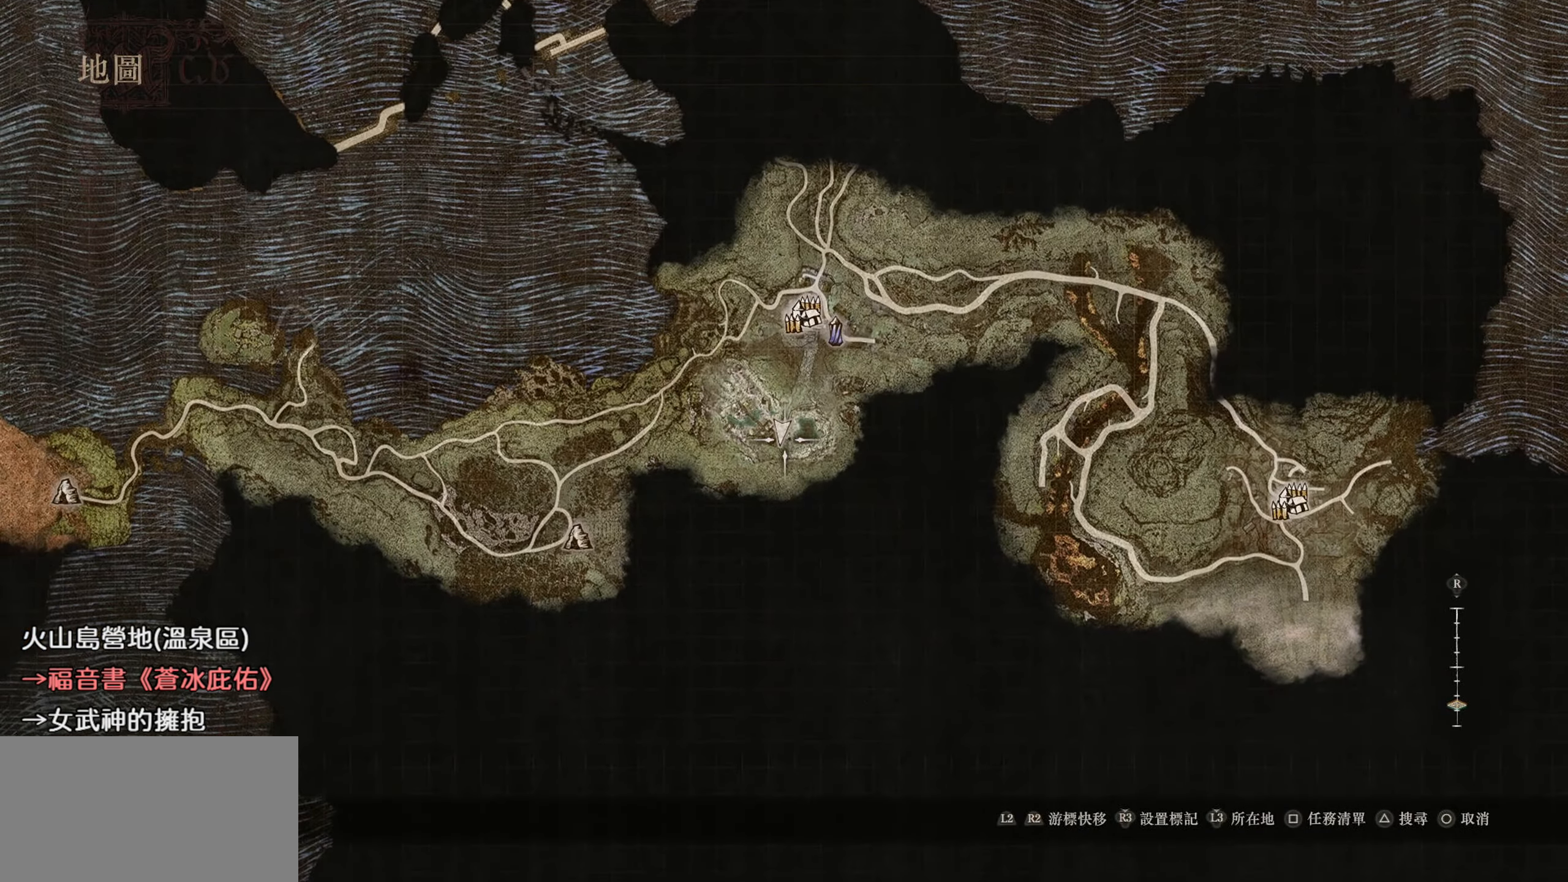
{"buttons": [], "left_stick": "center", "right_stick": "up", "events": [[100, "right_stick", "up"]]}
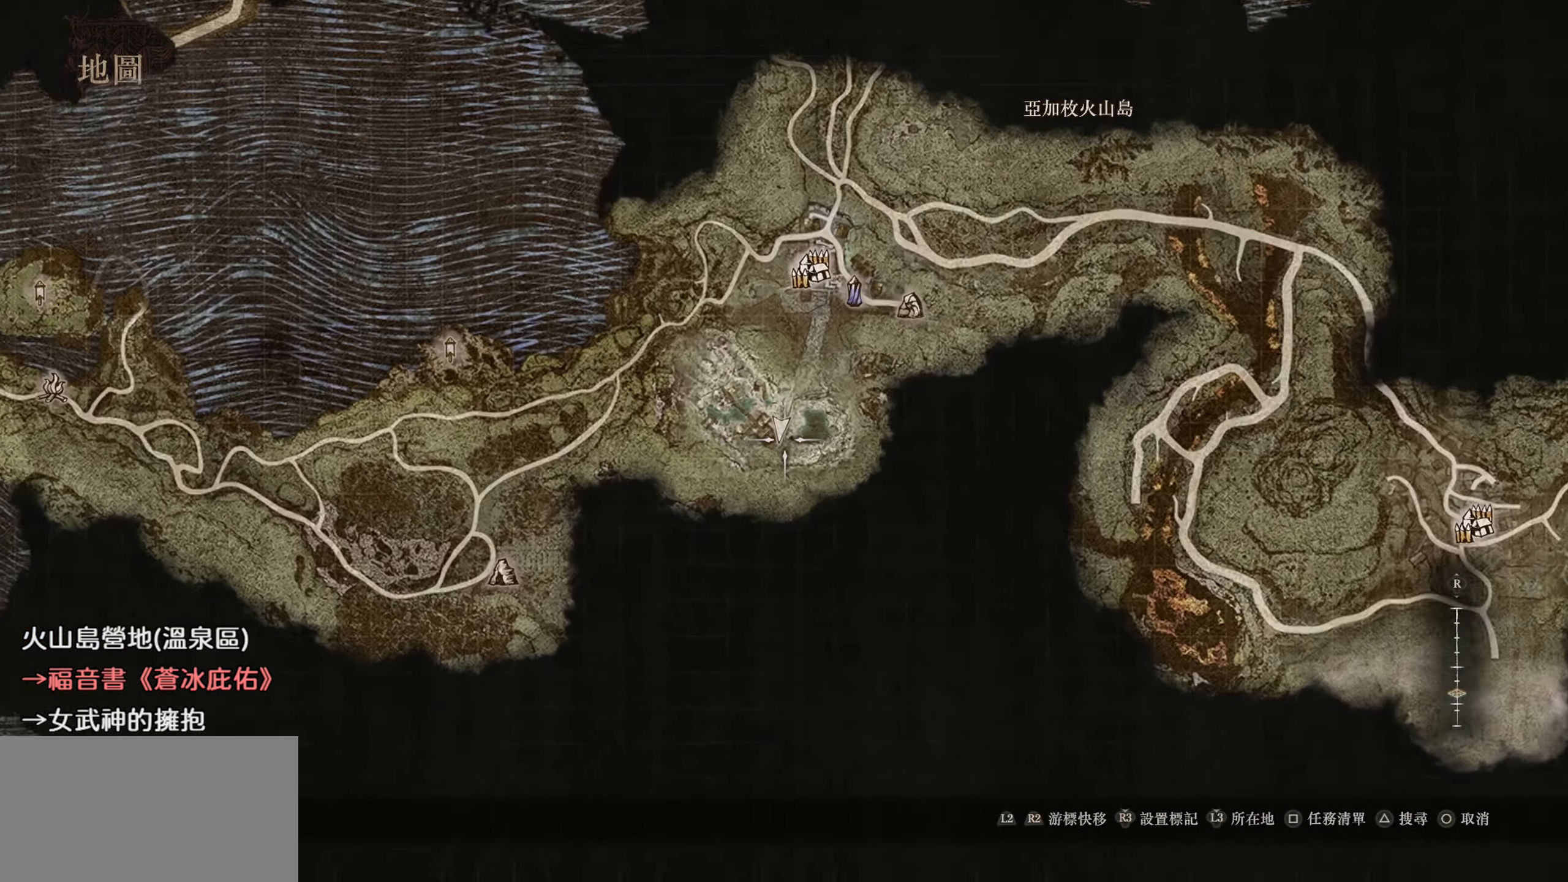
{"buttons": [], "left_stick": "center", "right_stick": "up", "events": []}
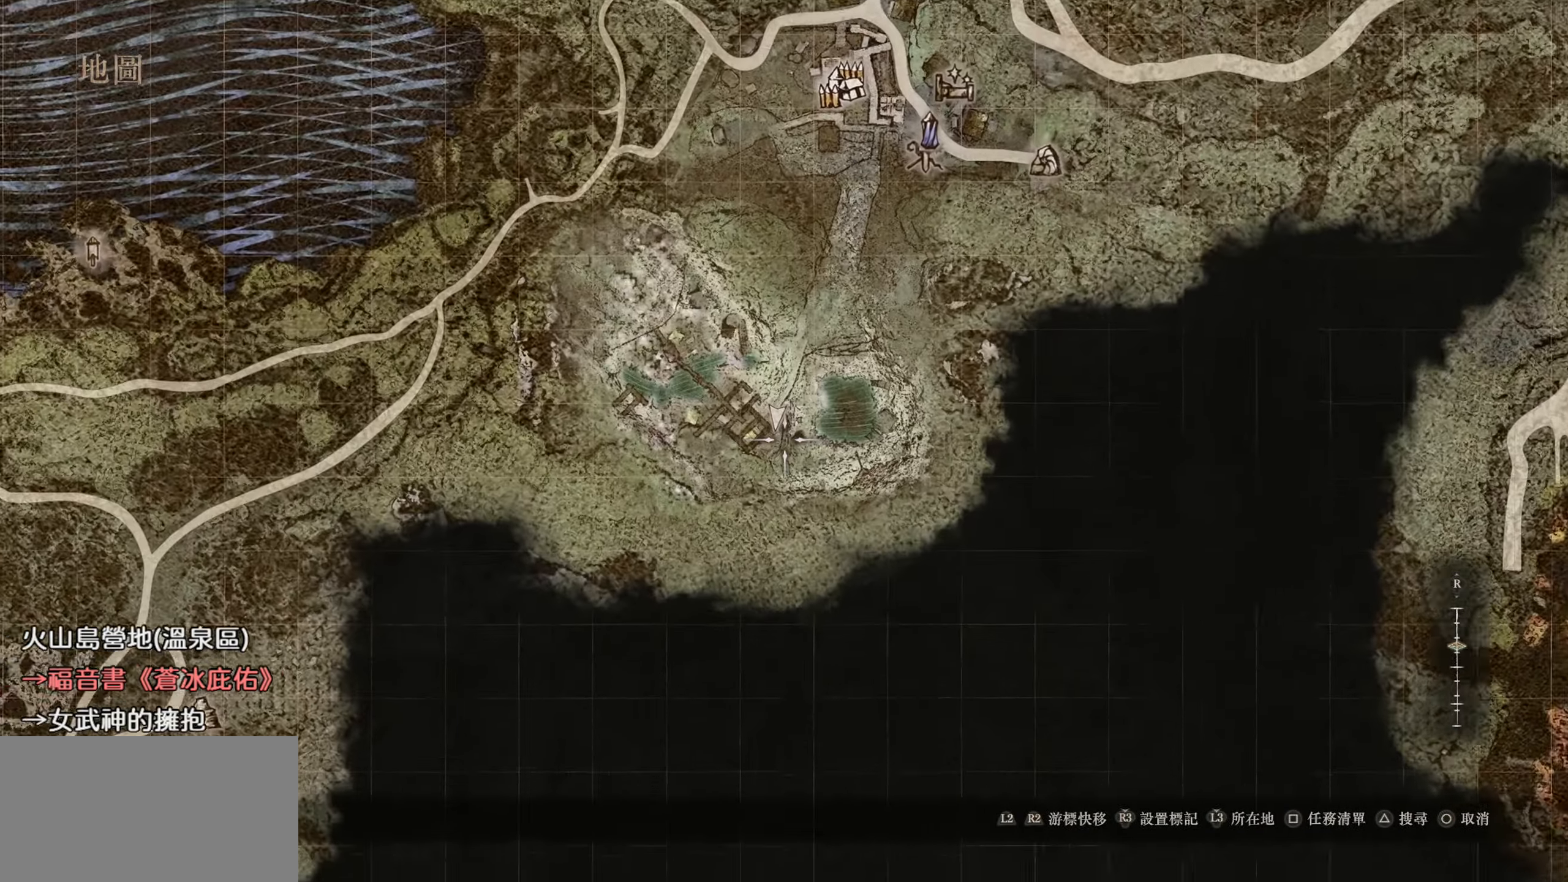
{"buttons": [], "left_stick": "left", "right_stick": "center", "events": [[33, "right_stick", "center"], [383, "left_stick", "left"]]}
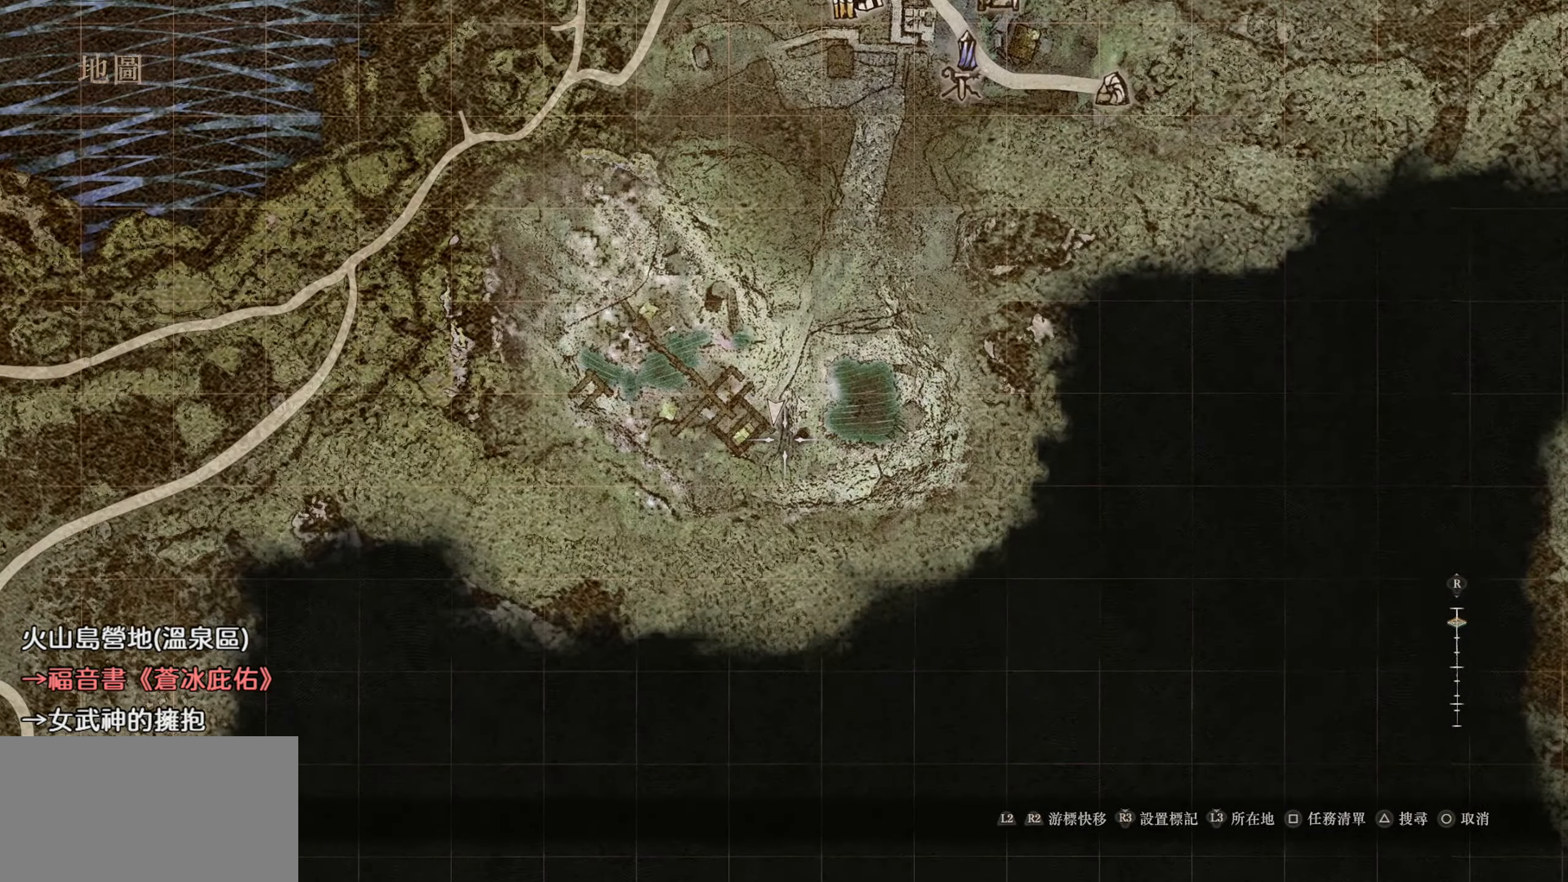
{"buttons": [], "left_stick": "up-left", "right_stick": "center", "events": [[317, "left_stick", "up-left"]]}
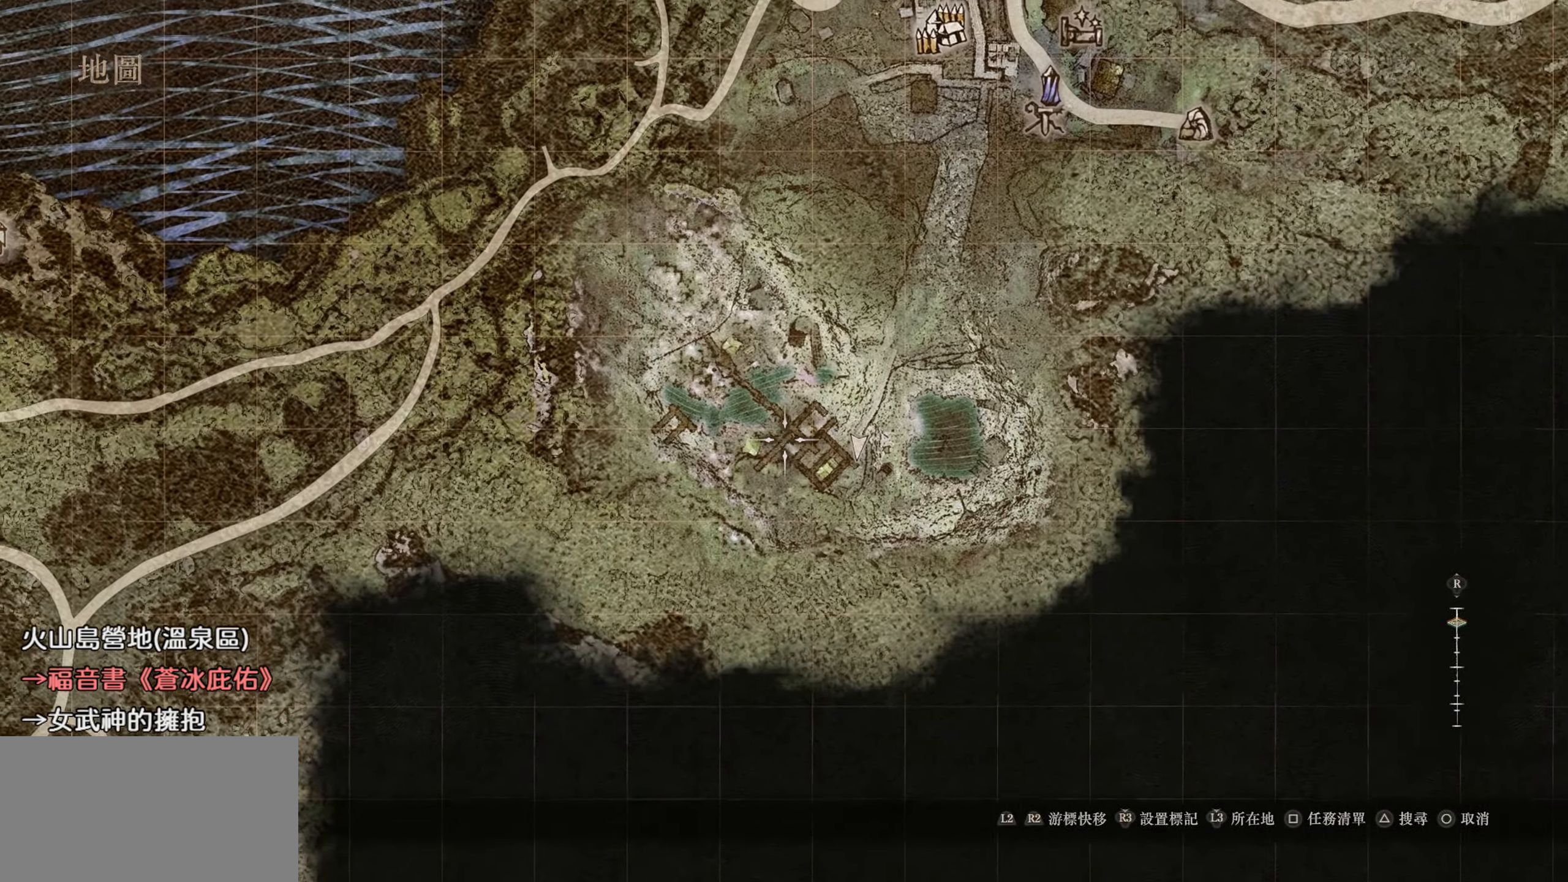
{"buttons": [], "left_stick": "up-left", "right_stick": "center", "events": []}
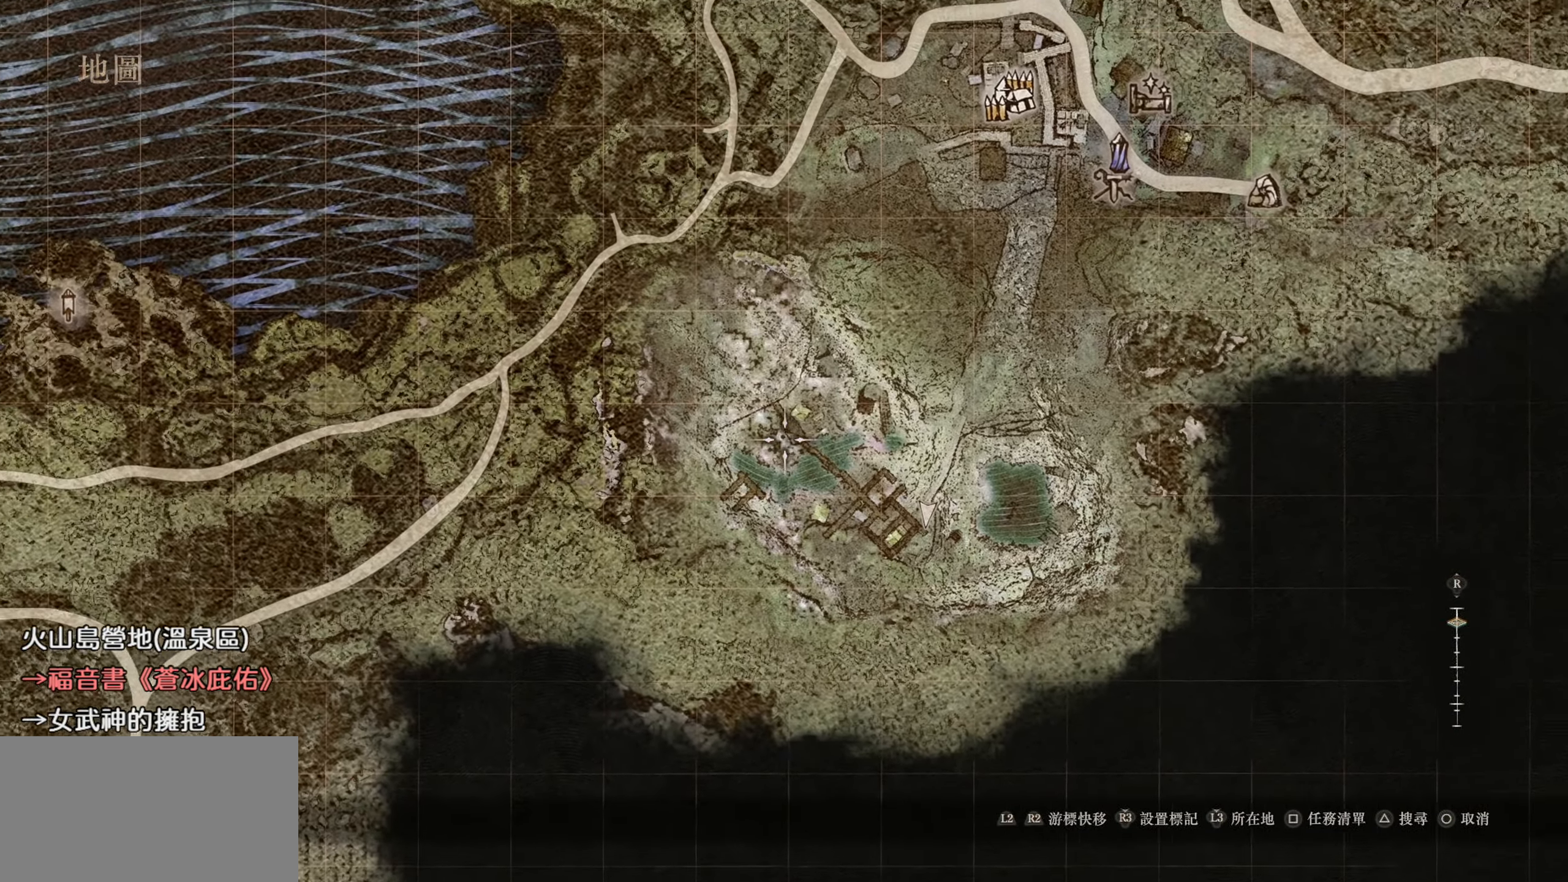
{"buttons": [], "left_stick": "center", "right_stick": "center", "events": [[217, "left_stick", "center"]]}
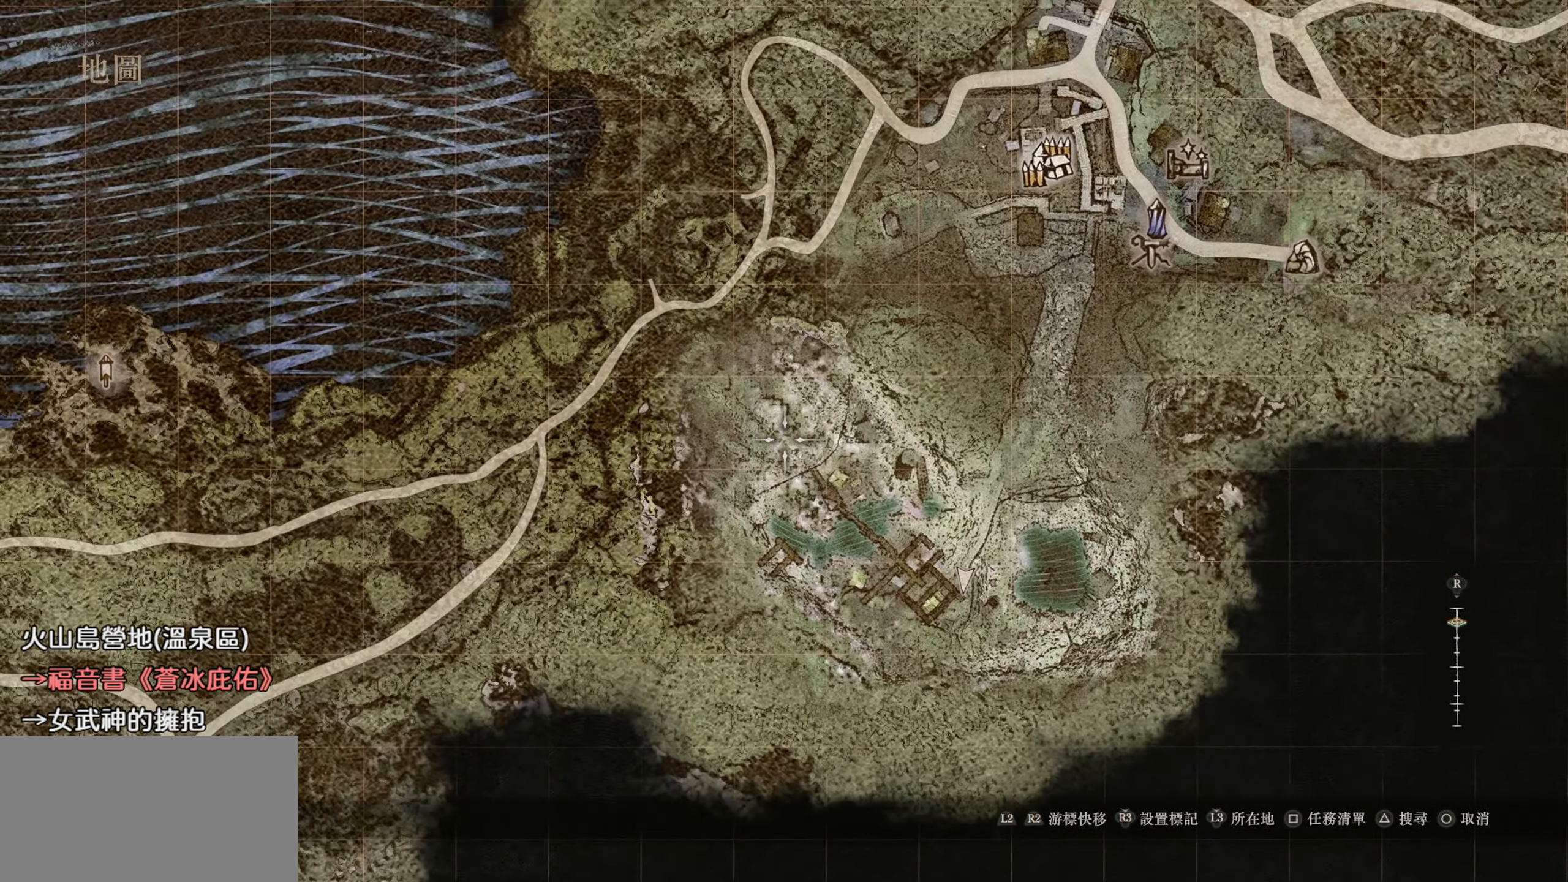
{"buttons": [], "left_stick": "center", "right_stick": "center", "events": []}
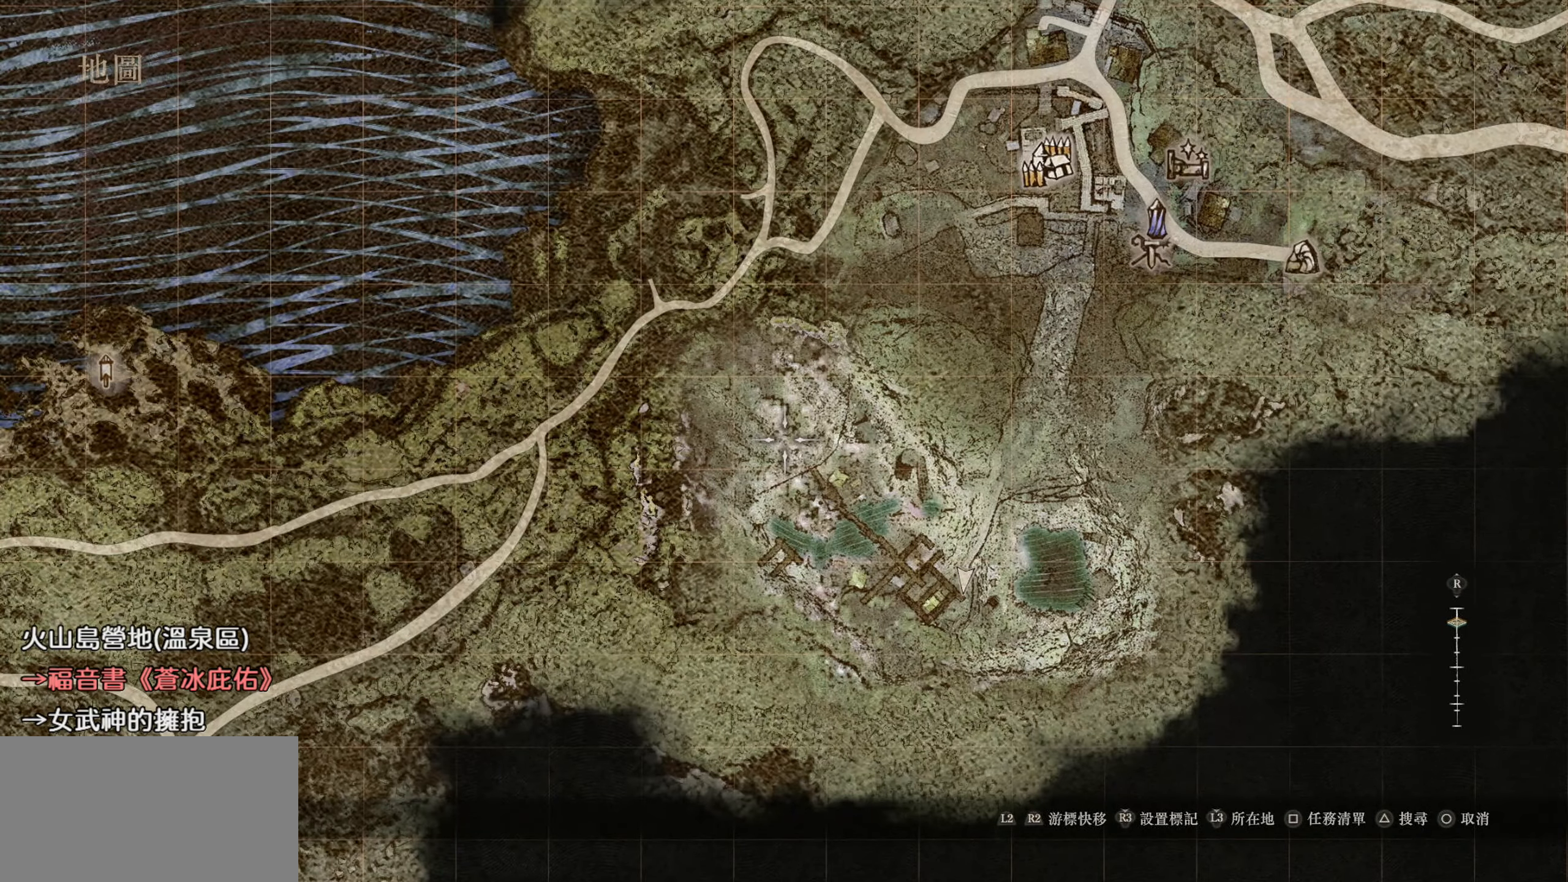
{"buttons": [], "left_stick": "center", "right_stick": "center", "events": []}
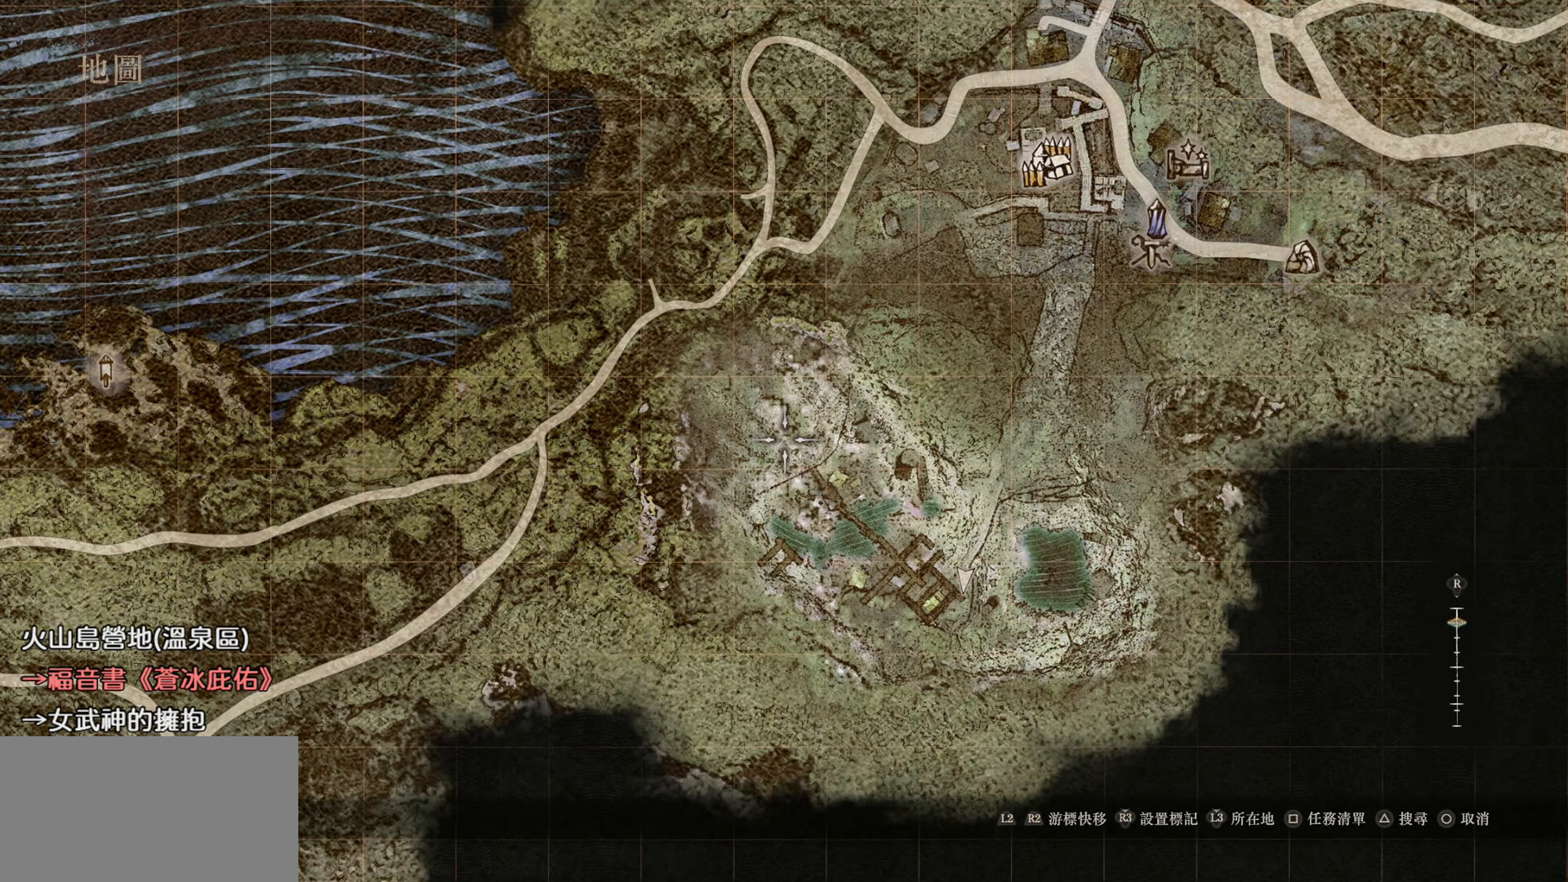
{"buttons": [], "left_stick": "center", "right_stick": "center", "events": [[234, "SELECT", "down"], [400, "SELECT", "up"]]}
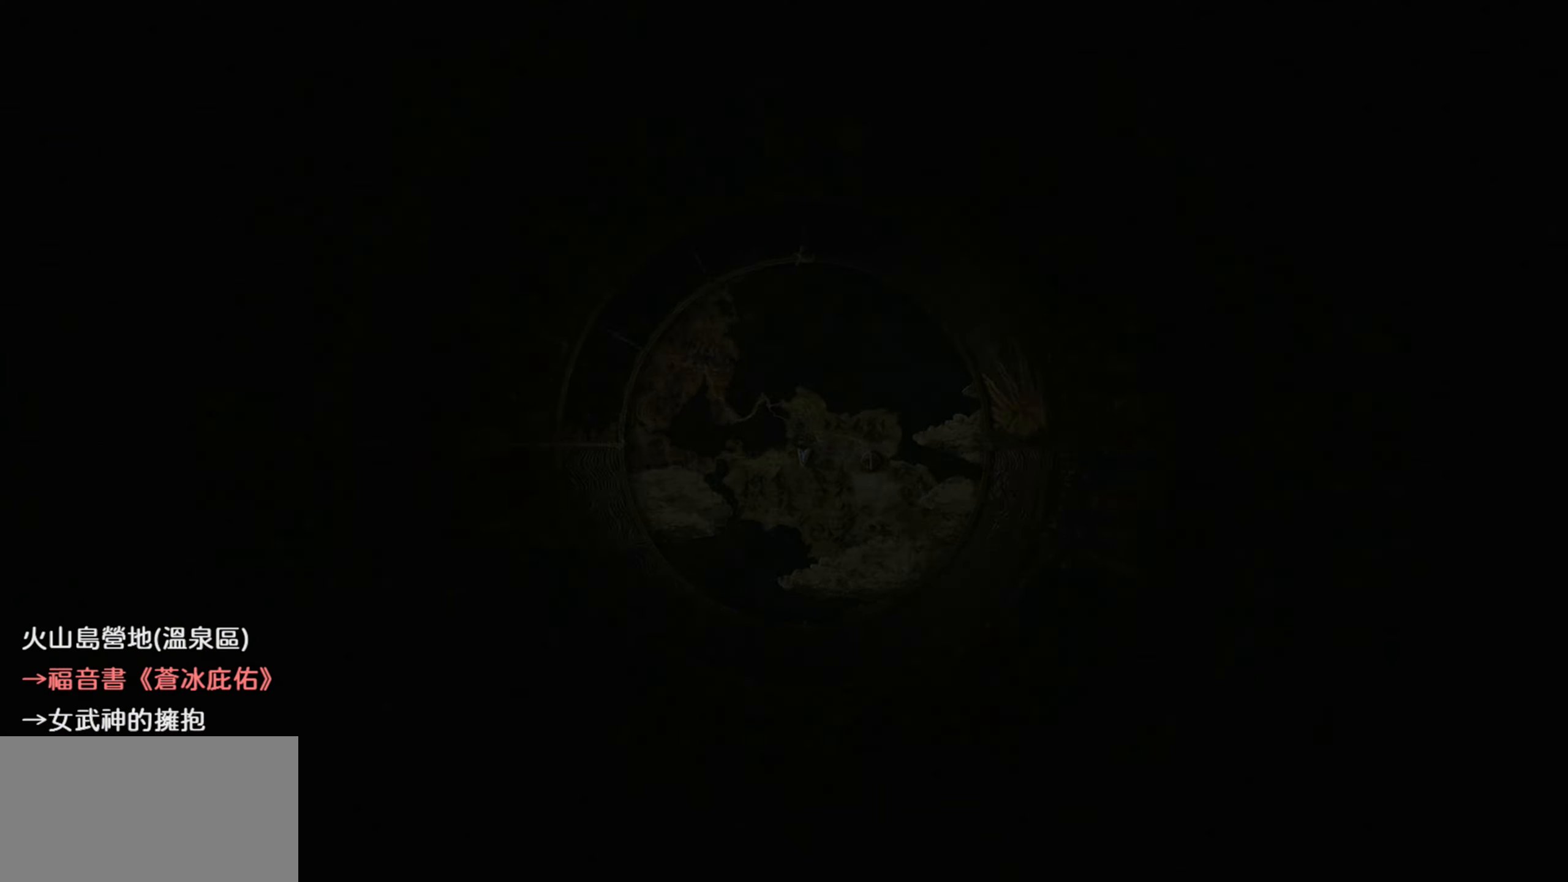
{"buttons": [], "left_stick": "up-left", "right_stick": "center", "events": [[400, "left_stick", "up-left"]]}
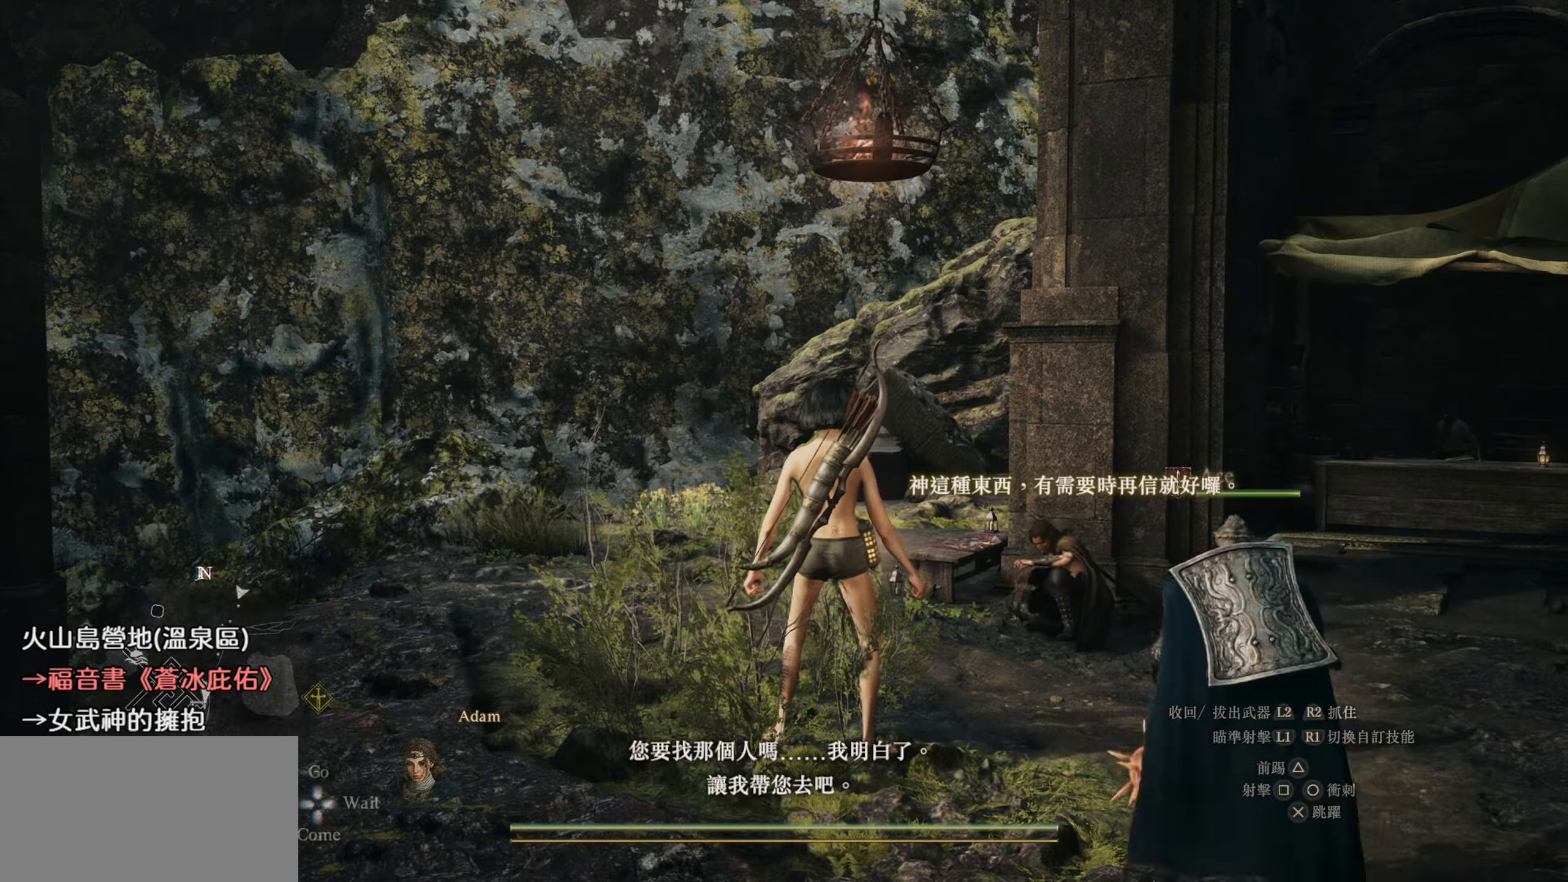
{"buttons": [], "left_stick": "up", "right_stick": "center", "events": [[100, "L3", "down"], [150, "L3", "up"], [150, "left_stick", "up"], [217, "right_stick", "down"], [317, "right_stick", "center"]]}
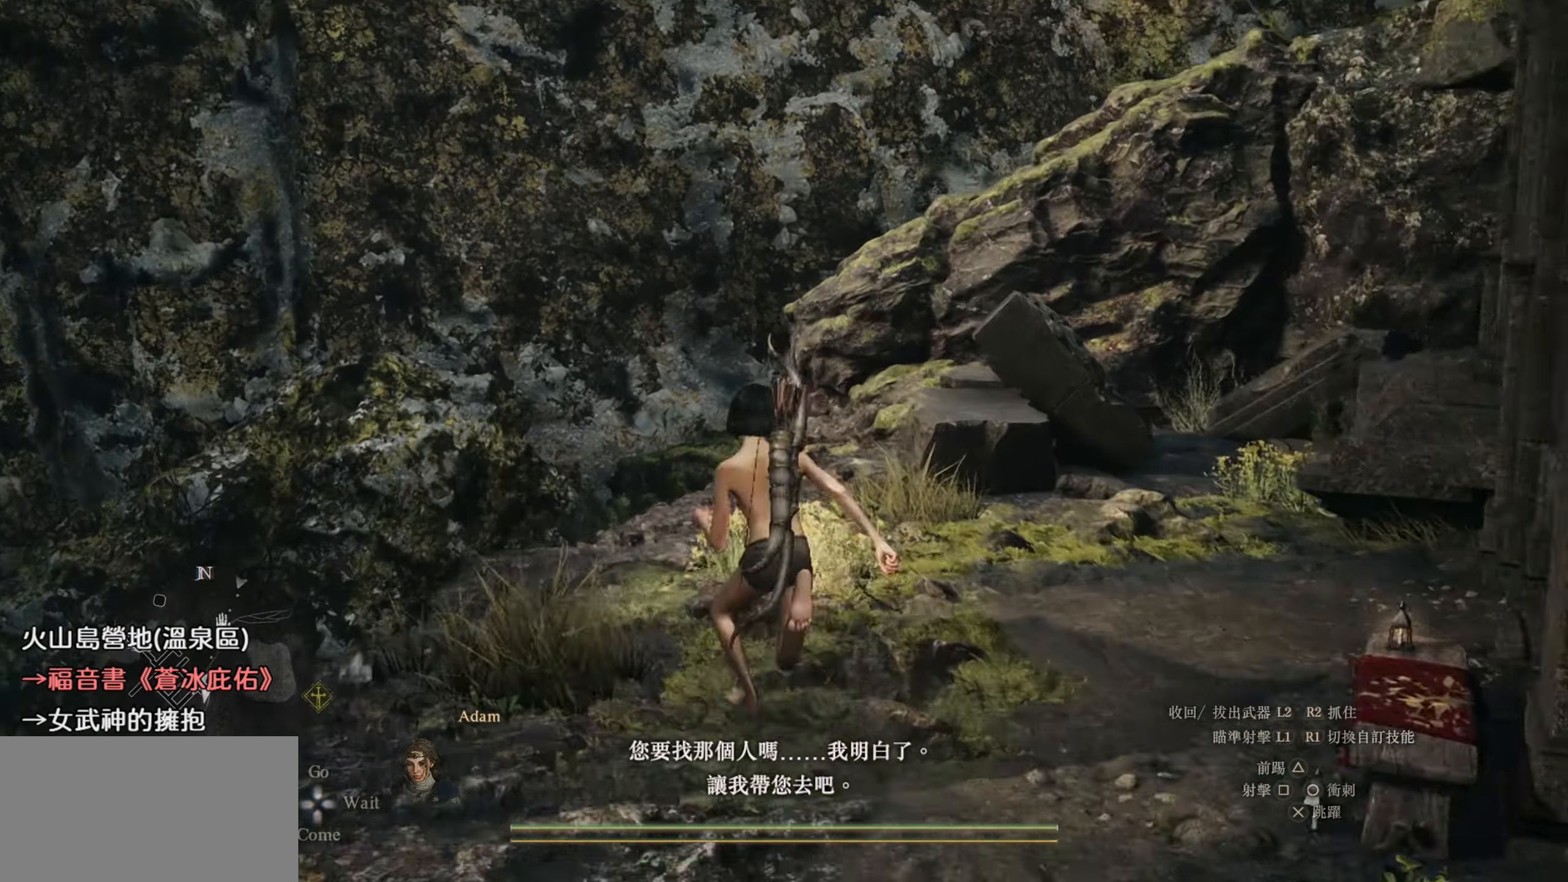
{"buttons": ["CROSS"], "left_stick": "up", "right_stick": "center", "events": [[350, "CROSS", "down"]]}
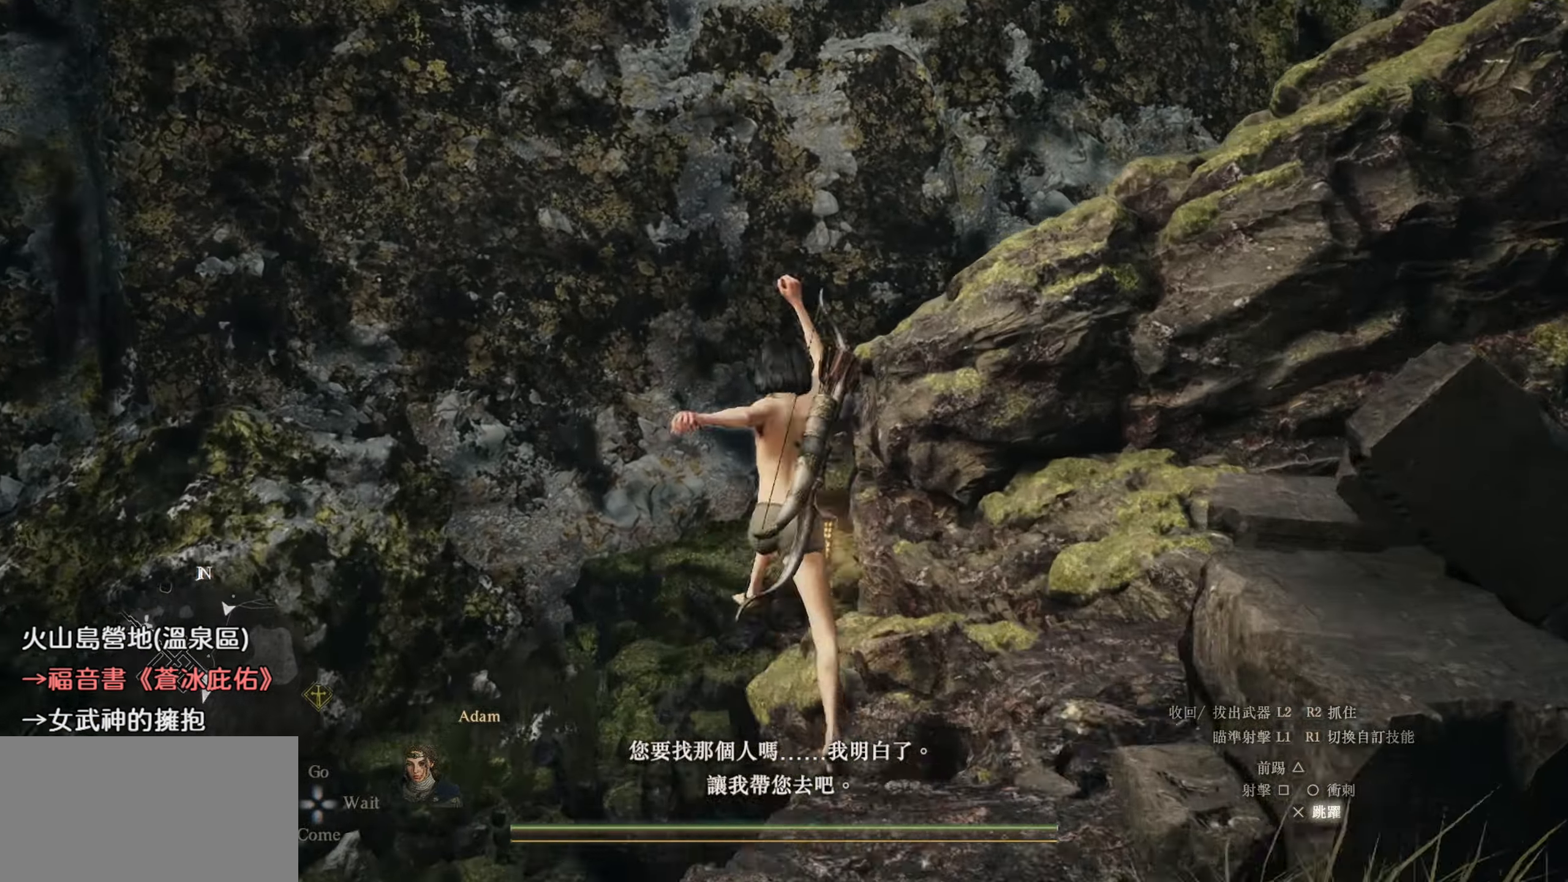
{"buttons": [], "left_stick": "up", "right_stick": "center", "events": [[17, "CROSS", "up"], [334, "right_stick", "right"], [500, "right_stick", "center"]]}
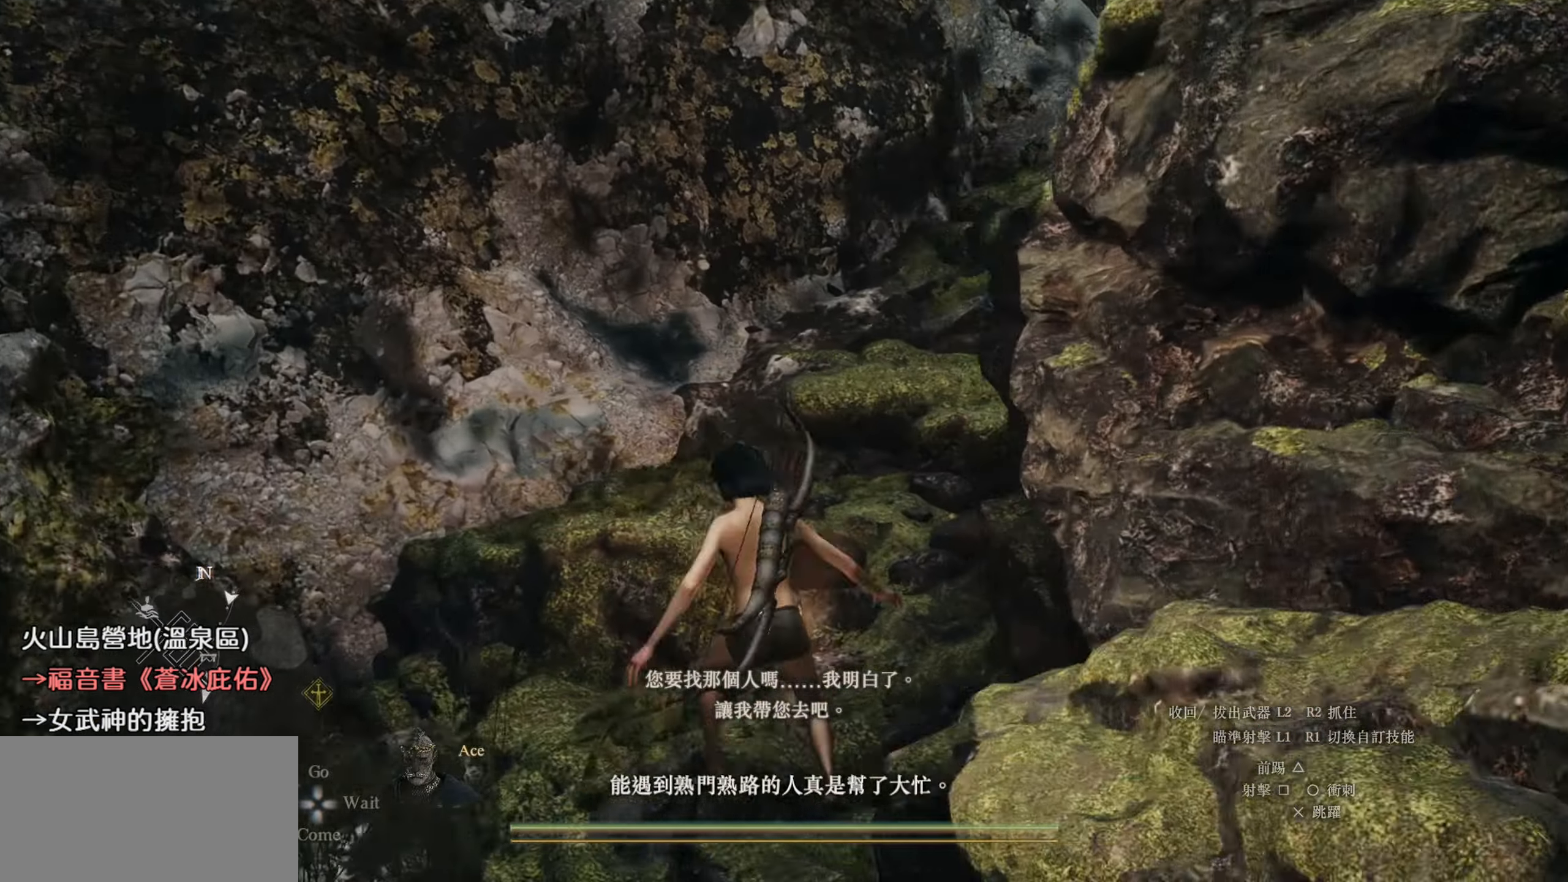
{"buttons": [], "left_stick": "up", "right_stick": "up-right", "events": [[67, "right_stick", "up-right"]]}
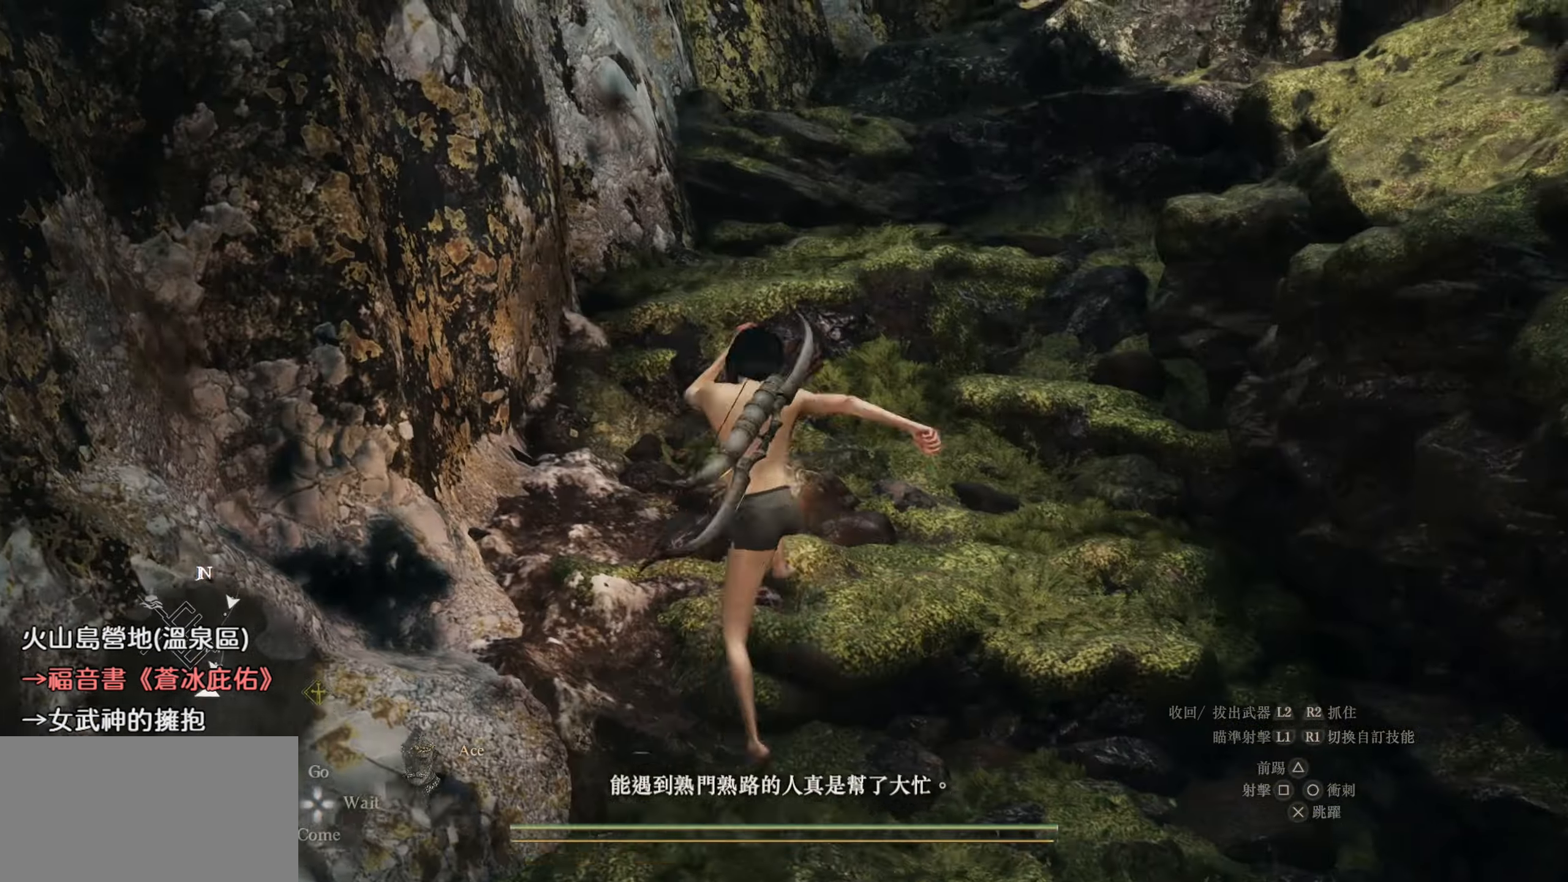
{"buttons": [], "left_stick": "up", "right_stick": "center", "events": [[84, "right_stick", "center"]]}
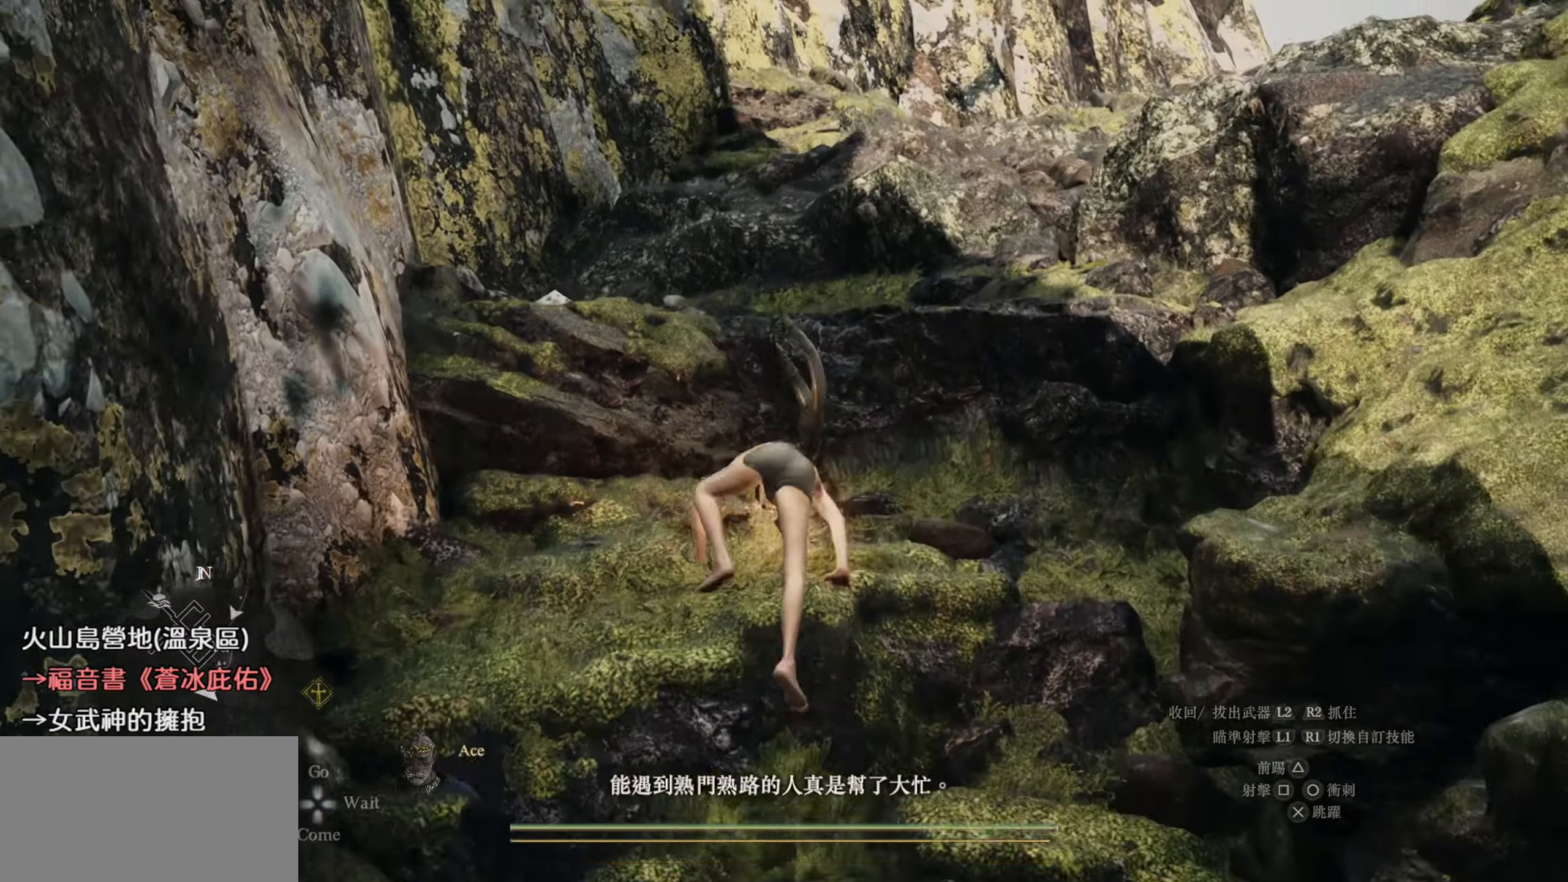
{"buttons": [], "left_stick": "up", "right_stick": "center", "events": [[433, "CROSS", "down"], [483, "CROSS", "up"]]}
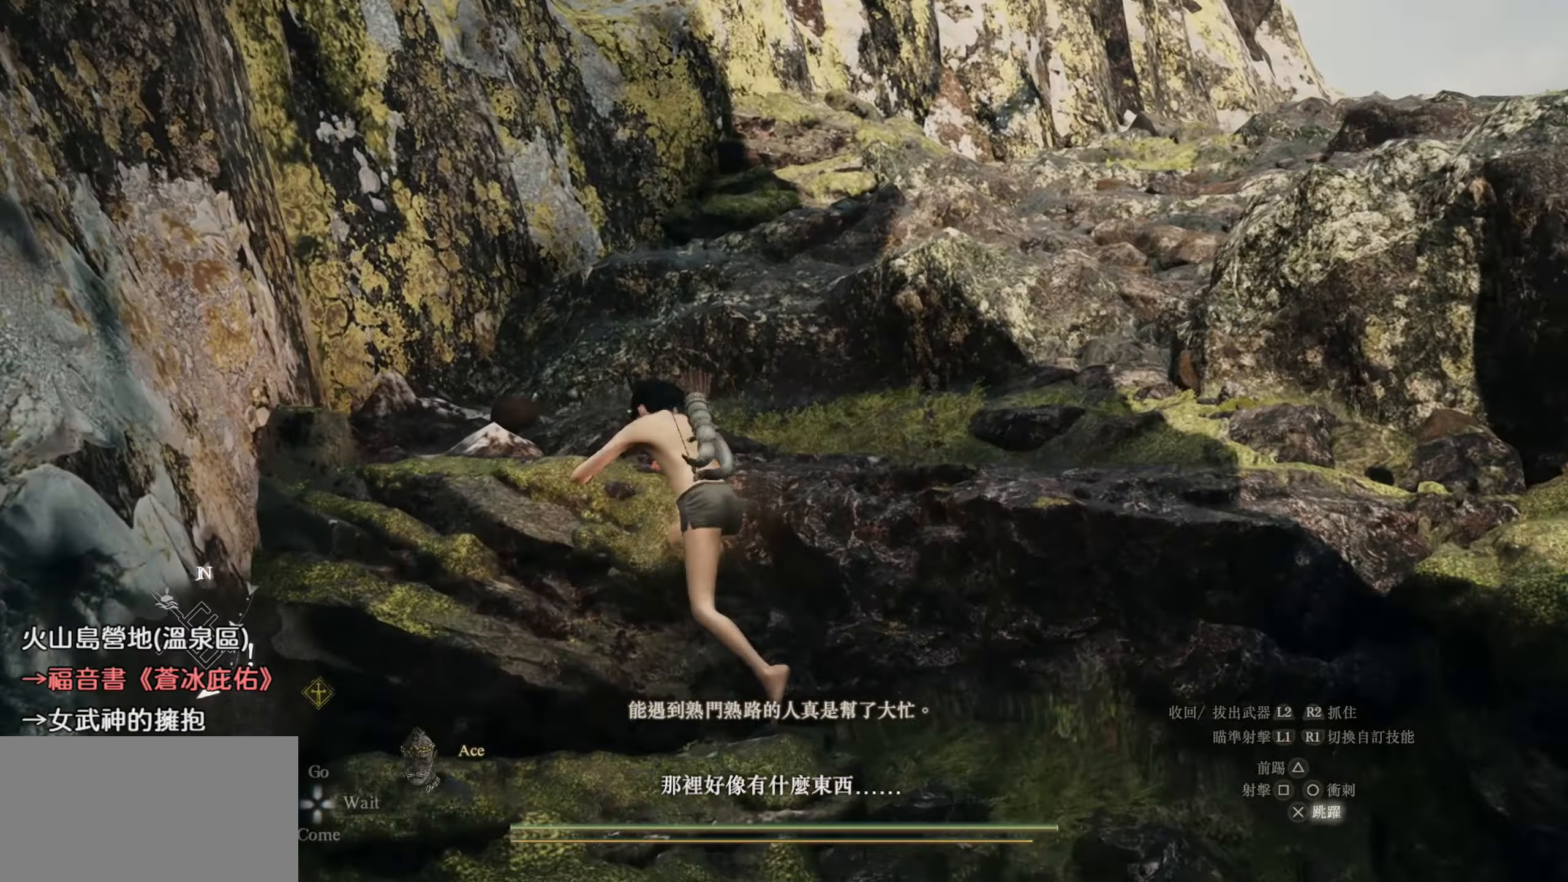
{"buttons": [], "left_stick": "up", "right_stick": "center", "events": [[233, "right_stick", "down-right"], [366, "right_stick", "center"]]}
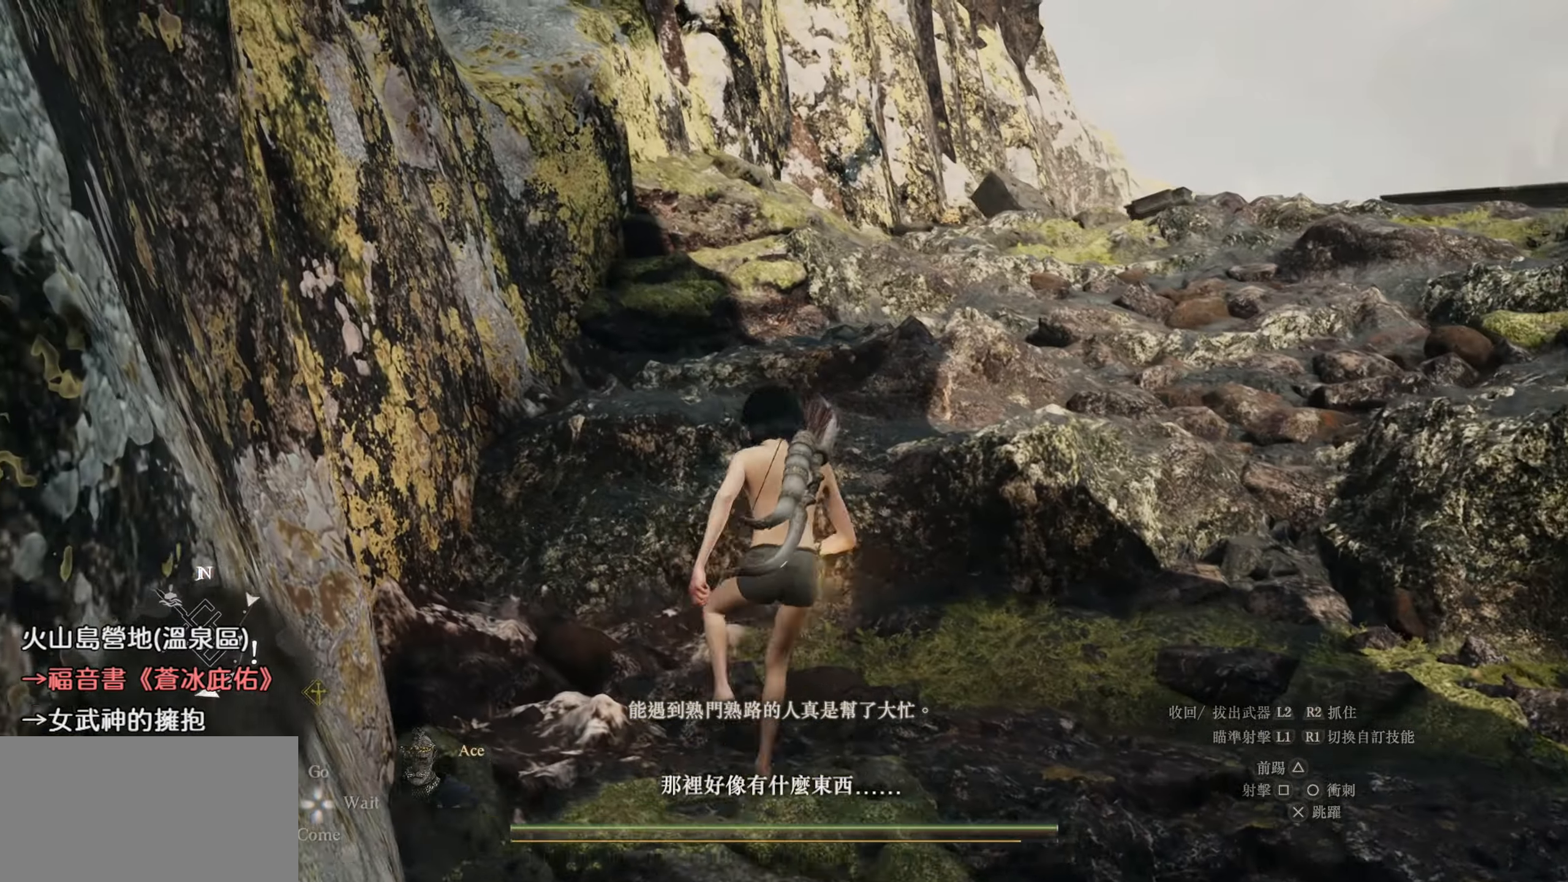
{"buttons": [], "left_stick": "up", "right_stick": "center", "events": [[83, "CROSS", "down"], [150, "CROSS", "up"], [316, "right_stick", "down-right"], [500, "right_stick", "center"]]}
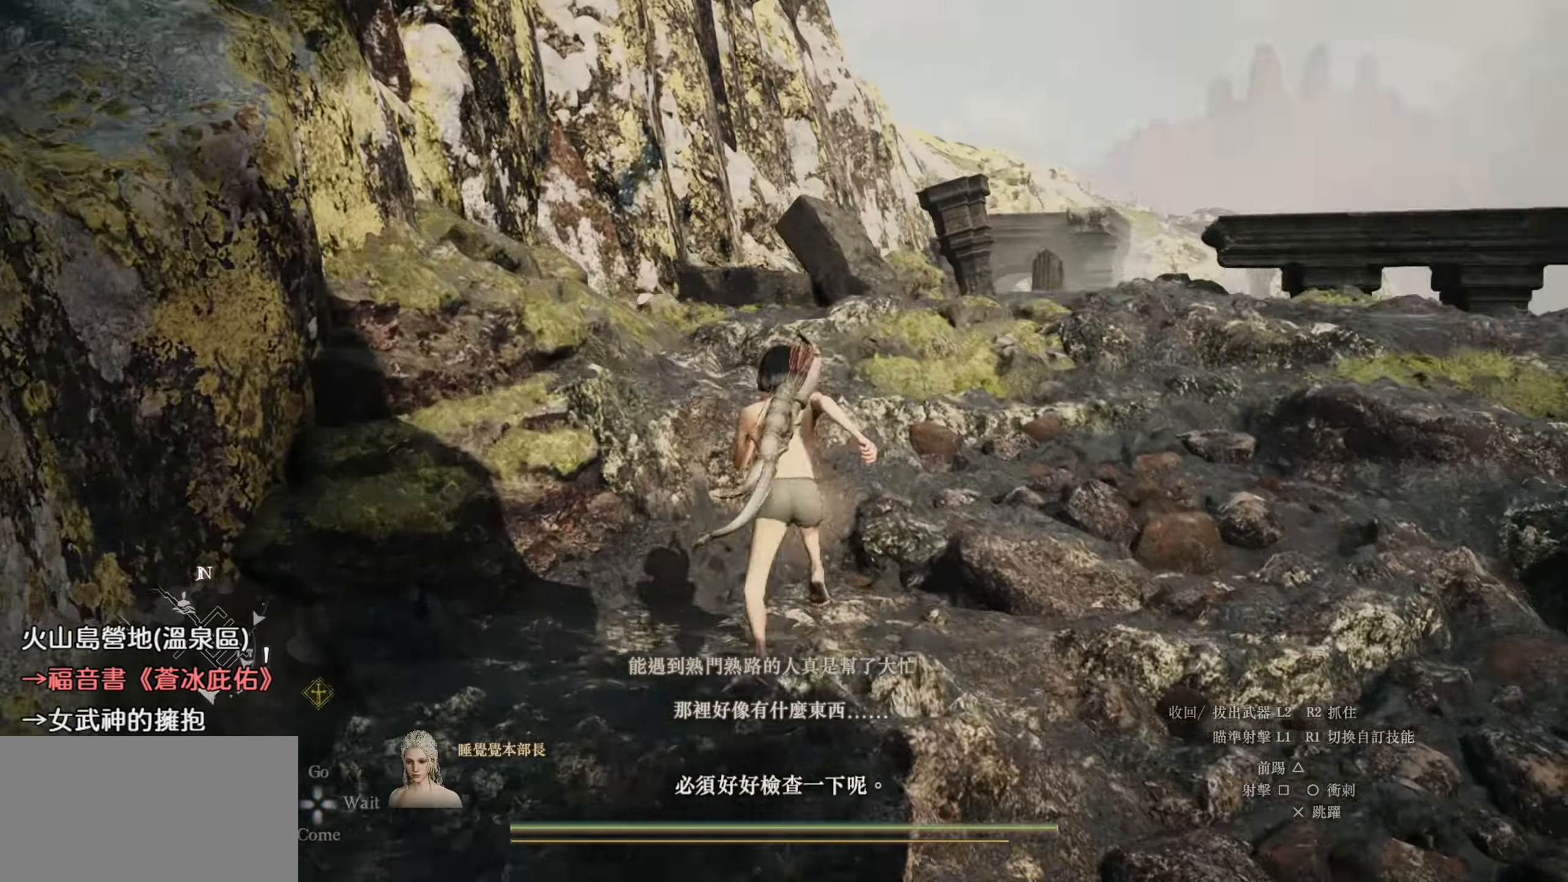
{"buttons": [], "left_stick": "up", "right_stick": "center", "events": [[116, "right_stick", "down-right"], [433, "right_stick", "center"]]}
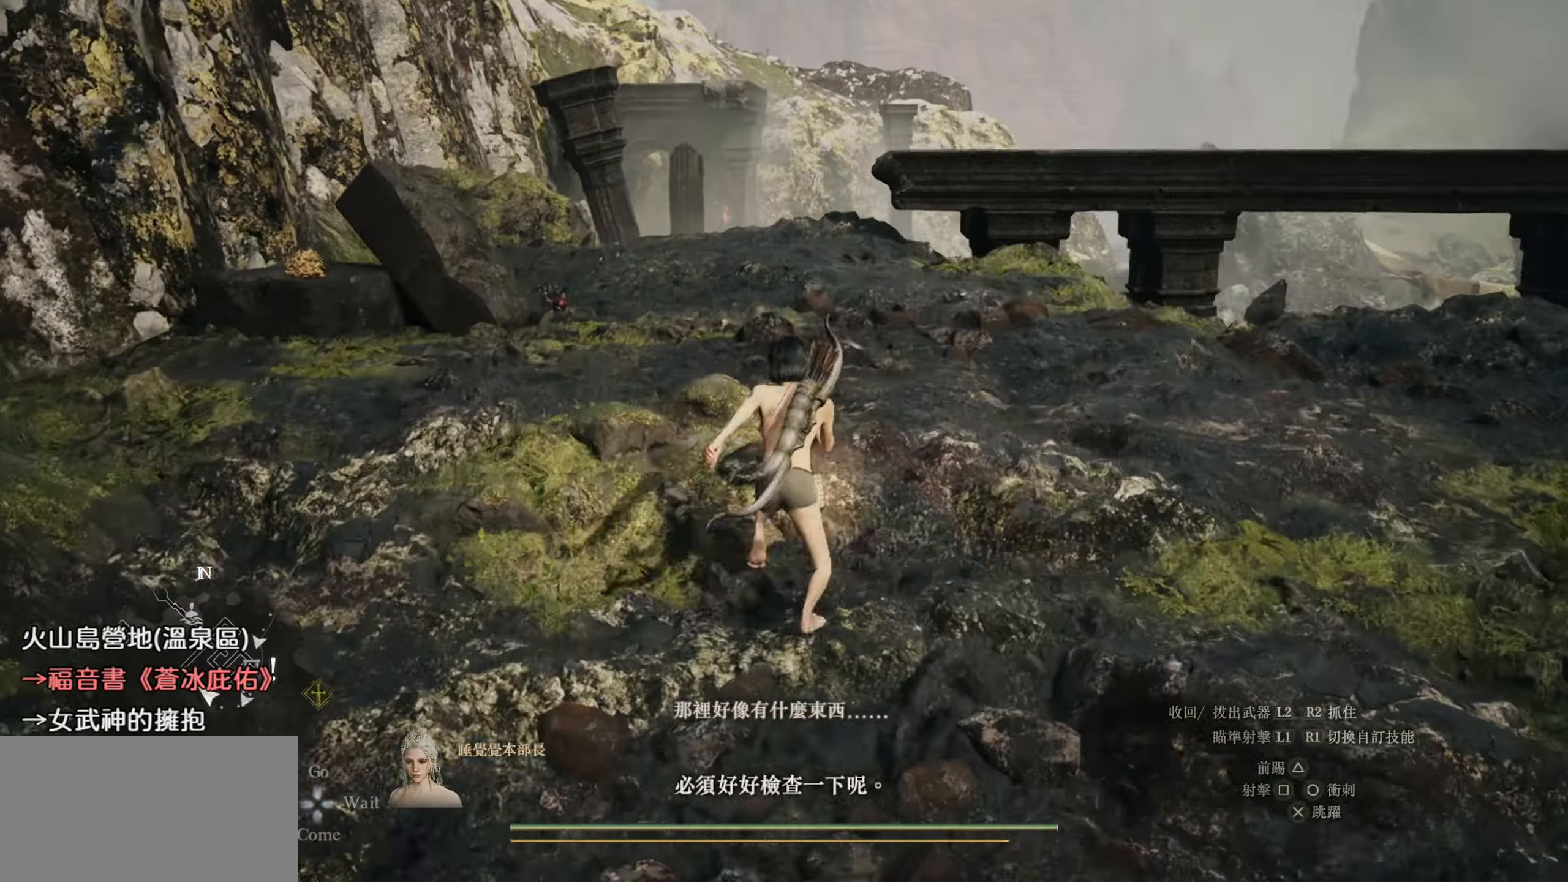
{"buttons": [], "left_stick": "up", "right_stick": "down-right", "events": [[83, "right_stick", "down-right"]]}
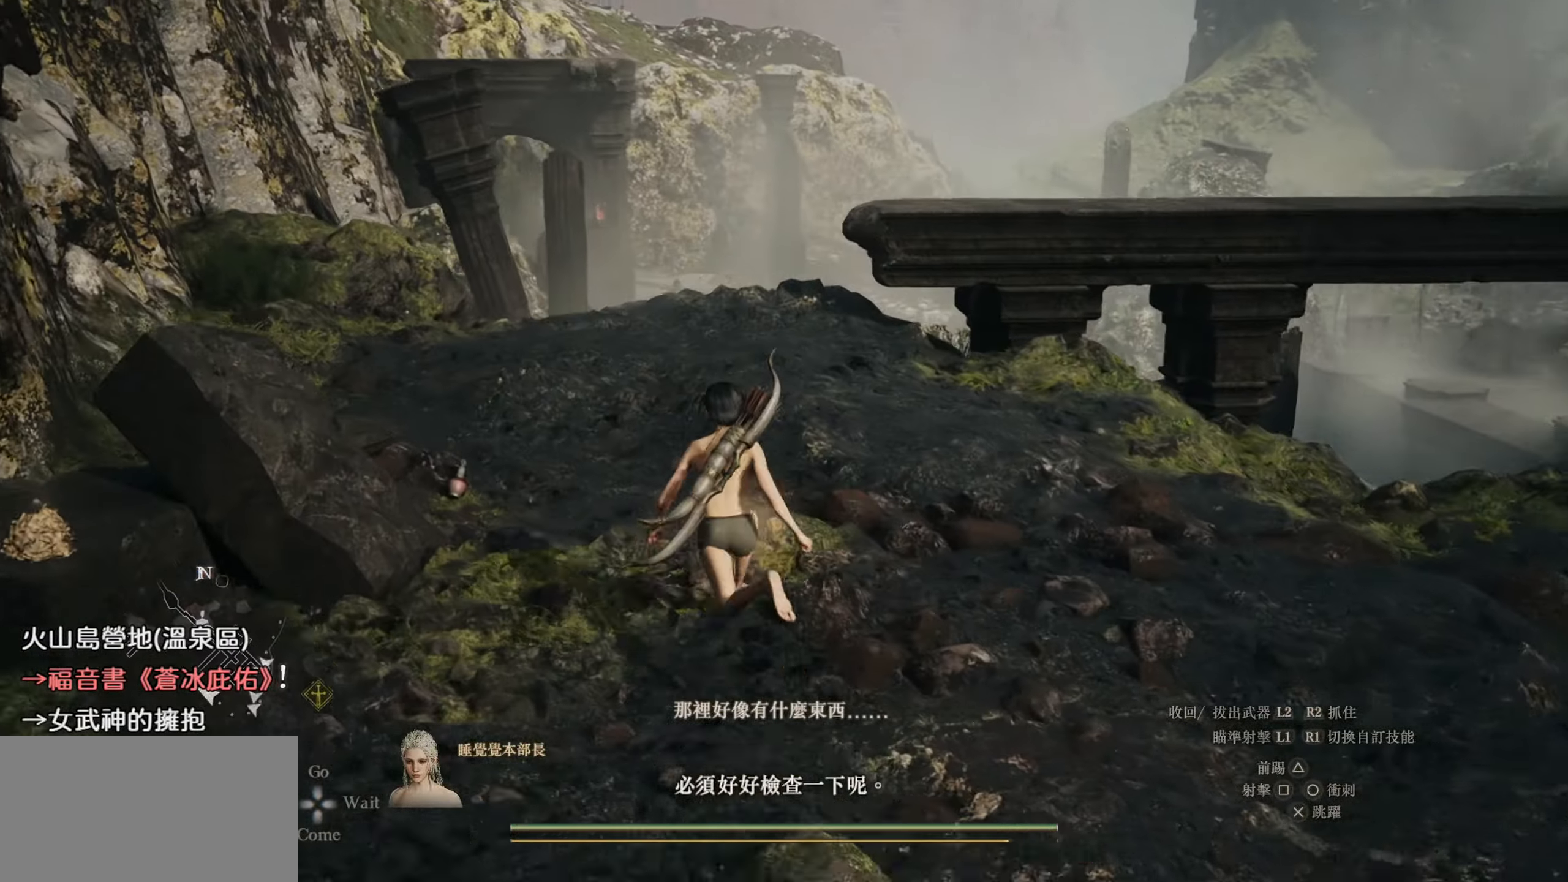
{"buttons": [], "left_stick": "center", "right_stick": "right", "events": [[283, "right_stick", "right"], [350, "left_stick", "center"]]}
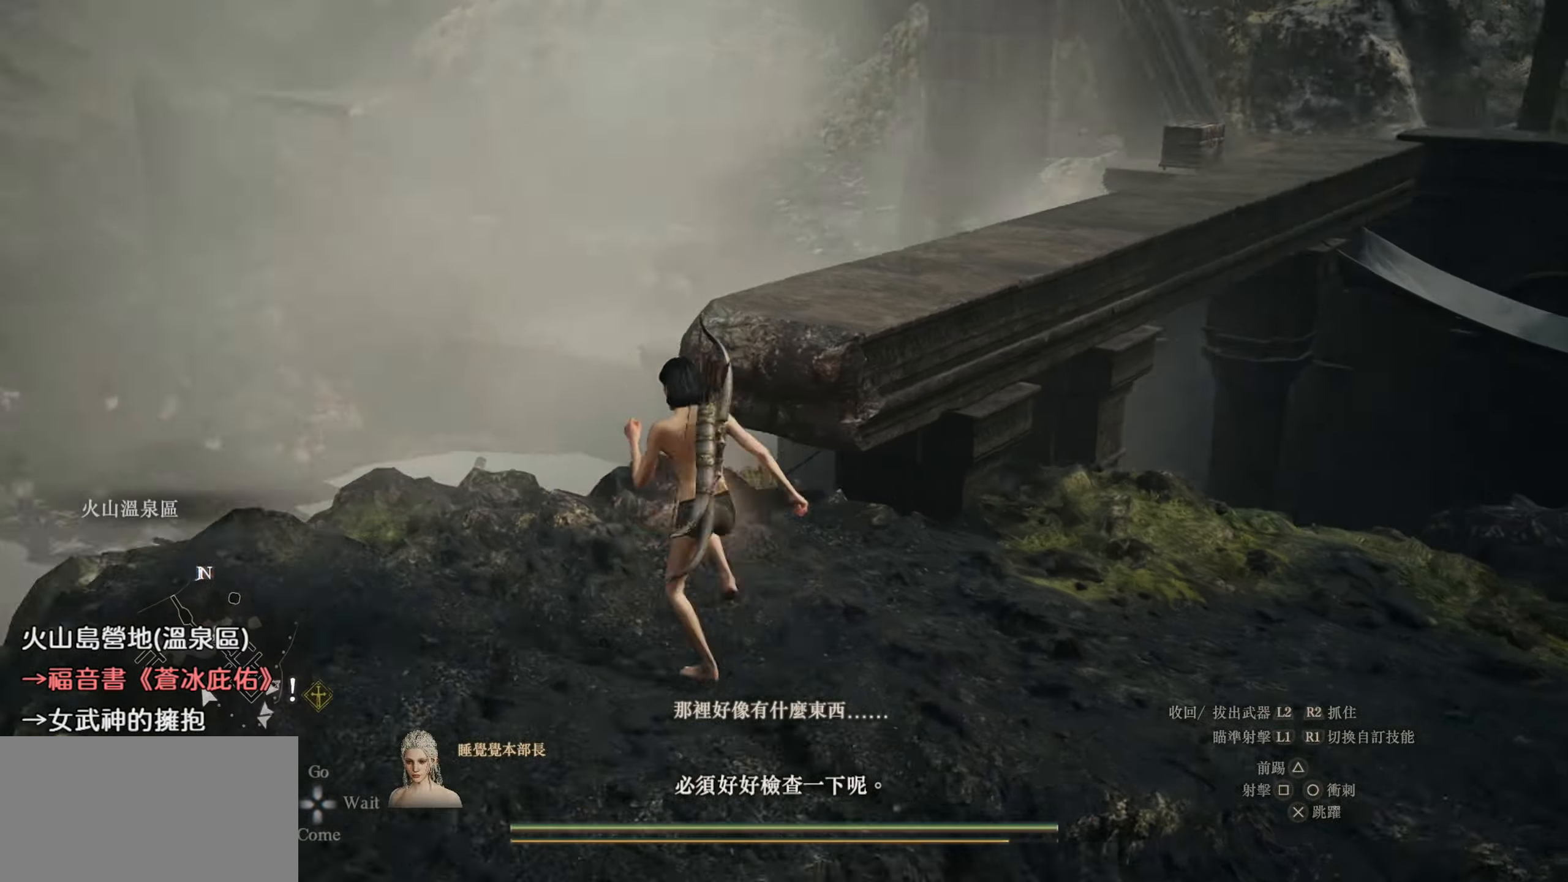
{"buttons": [], "left_stick": "up", "right_stick": "center", "events": [[83, "right_stick", "center"], [300, "left_stick", "up-right"], [433, "left_stick", "up"]]}
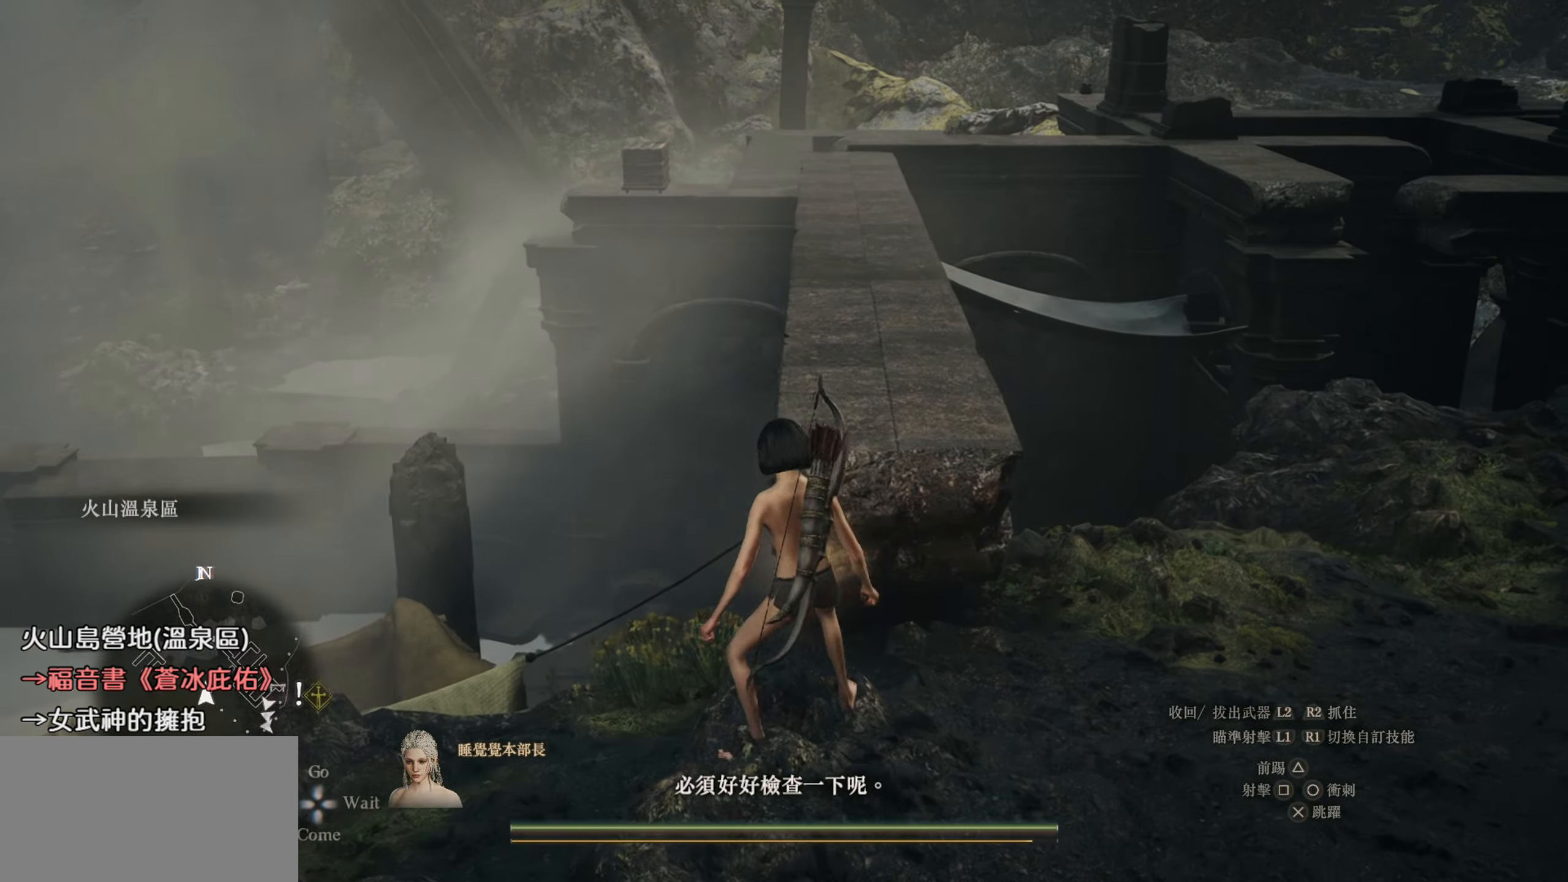
{"buttons": [], "left_stick": "up", "right_stick": "down", "events": [[100, "CROSS", "down"], [183, "CROSS", "up"], [450, "right_stick", "down"]]}
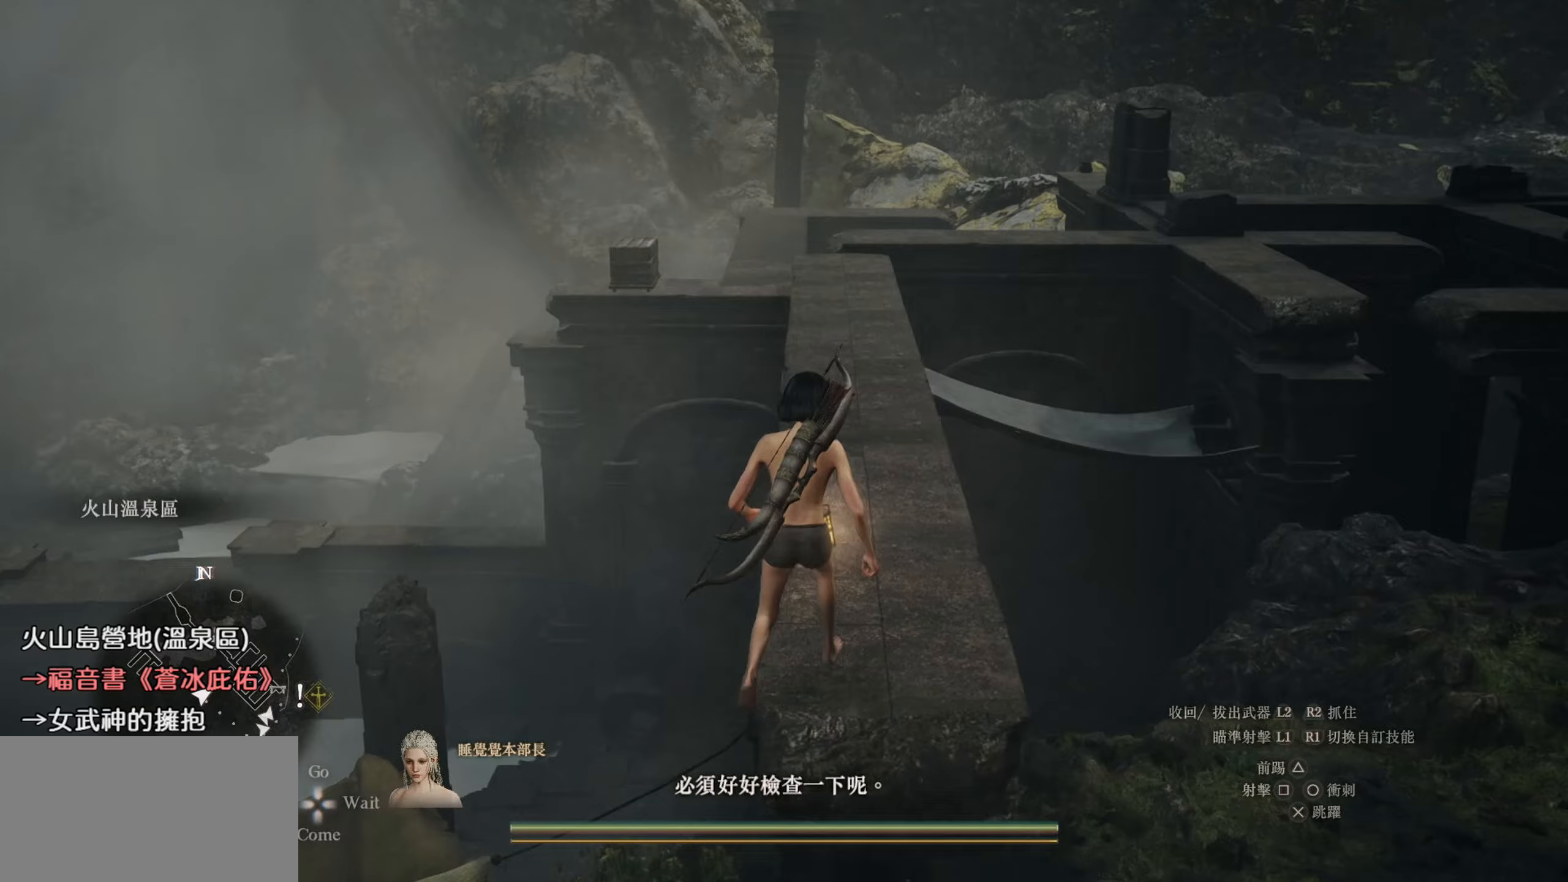
{"buttons": [], "left_stick": "up", "right_stick": "center", "events": [[117, "right_stick", "center"], [300, "right_stick", "down-left"], [433, "right_stick", "center"]]}